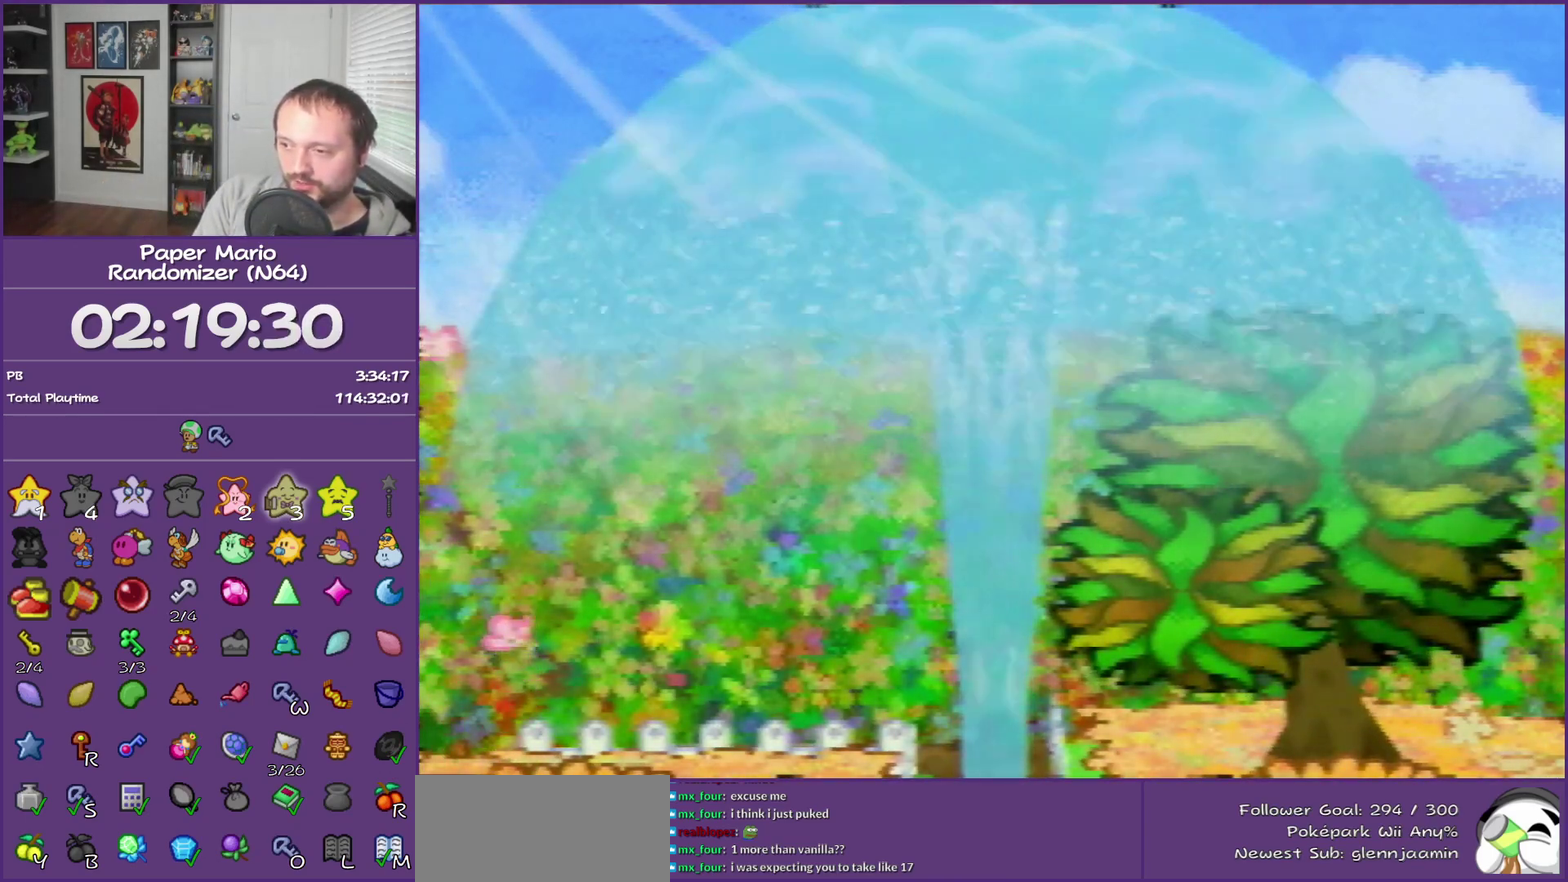
Gameplay with a controller (Nintendo layout); each line is a JSON object with the inputs held at the frame after it. "events" lists button and stick changes between this image and that frame as [ms after this image, input, new state], when the widget could be followed in between. This overlay highlights the sticks when they move; stick clicks (L3) are not distinguishable. Not read: L3 R3.
{"buttons": ["B"], "left_stick": "center", "events": []}
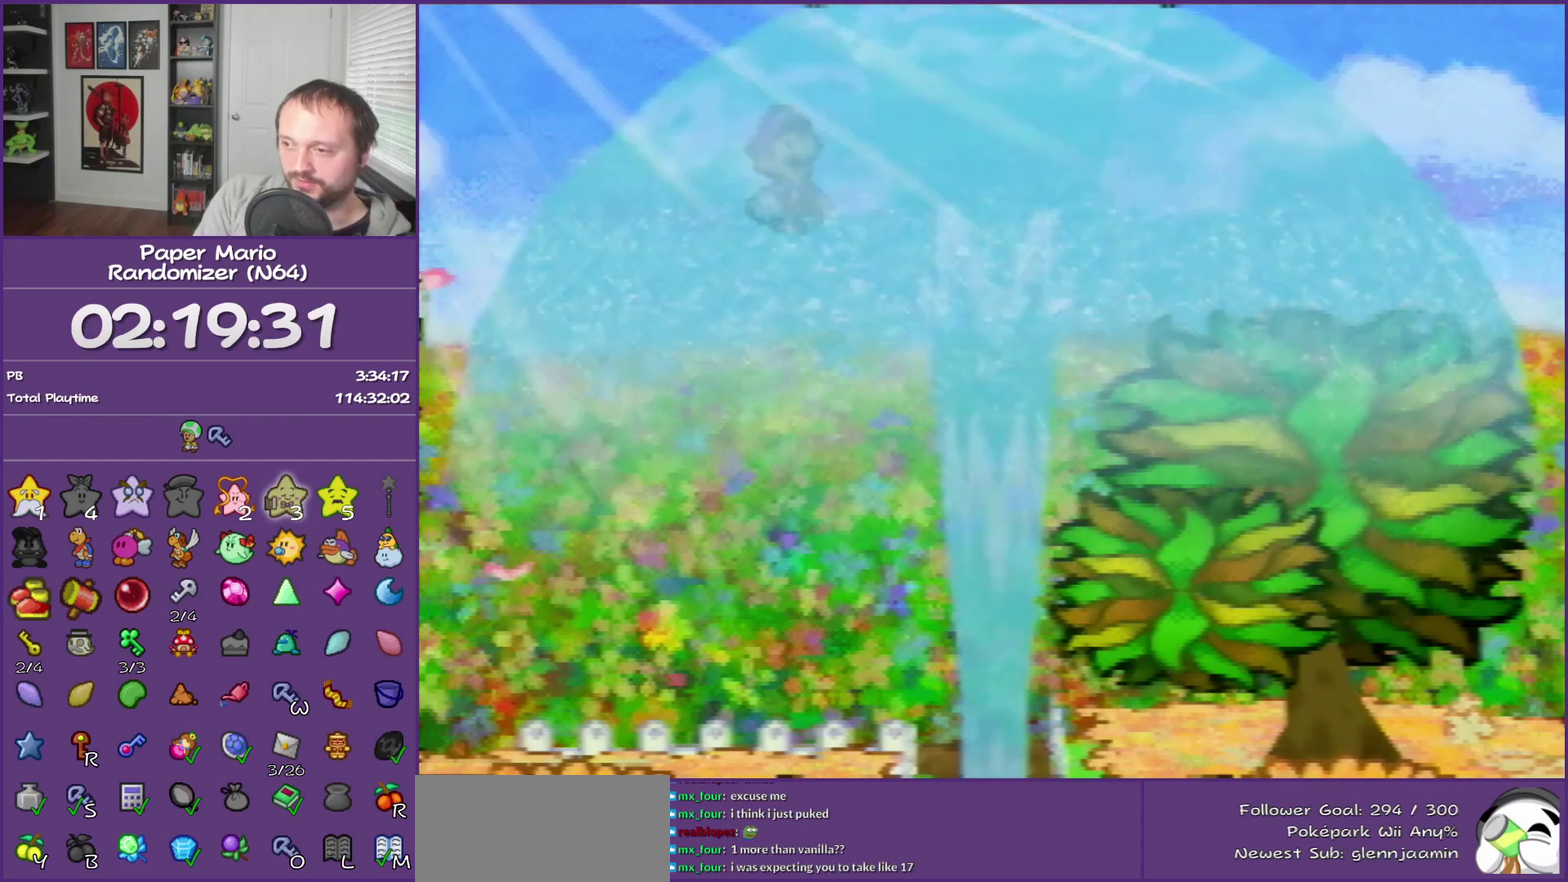
{"buttons": ["B"], "left_stick": "center", "events": []}
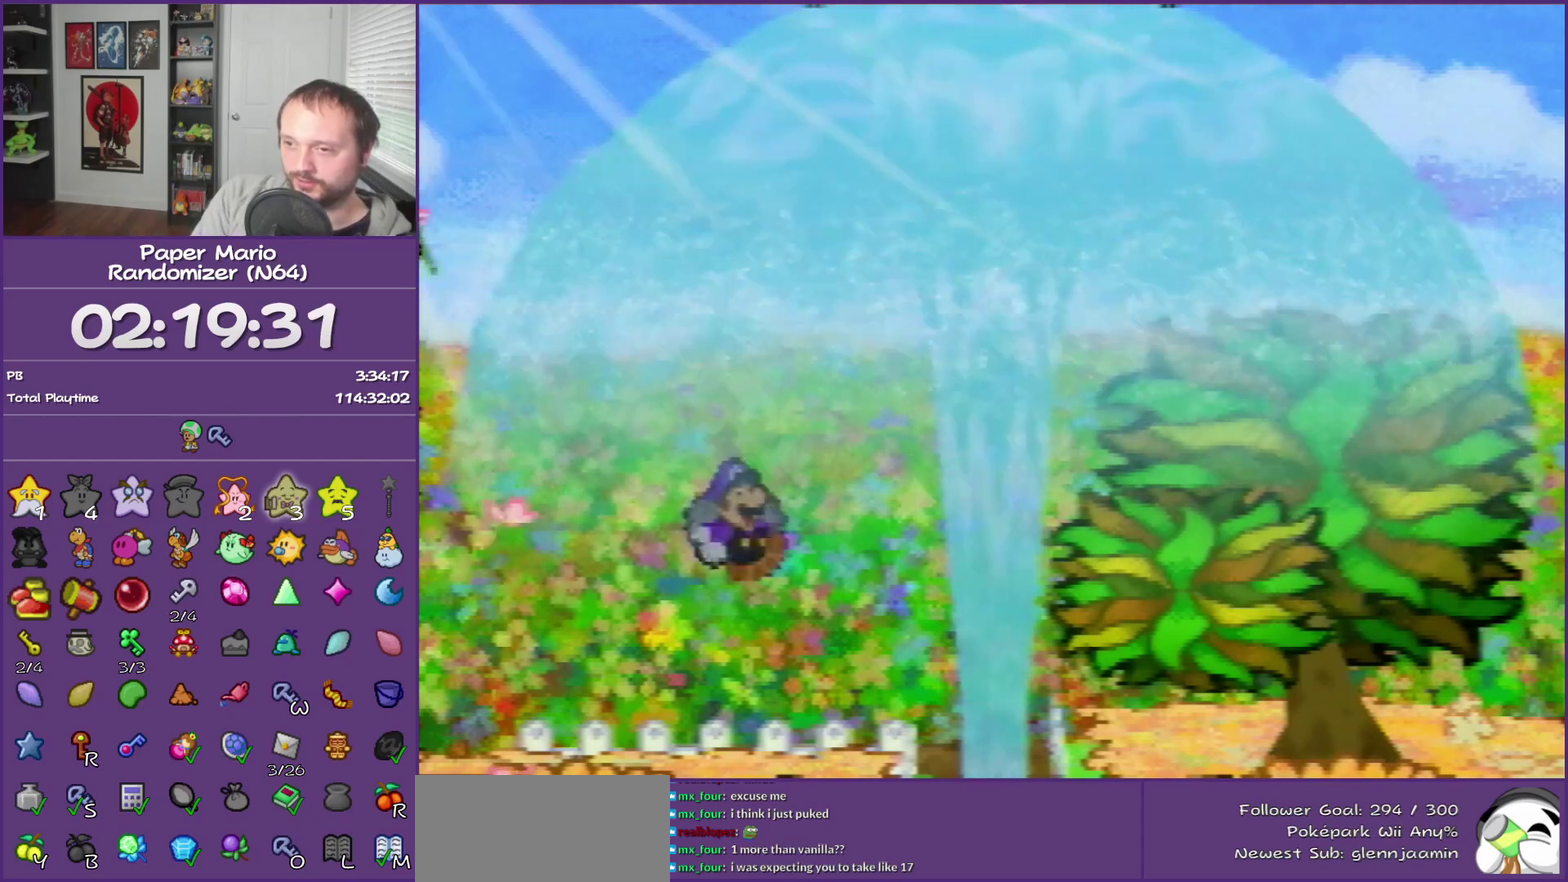
{"buttons": ["B"], "left_stick": "center", "events": []}
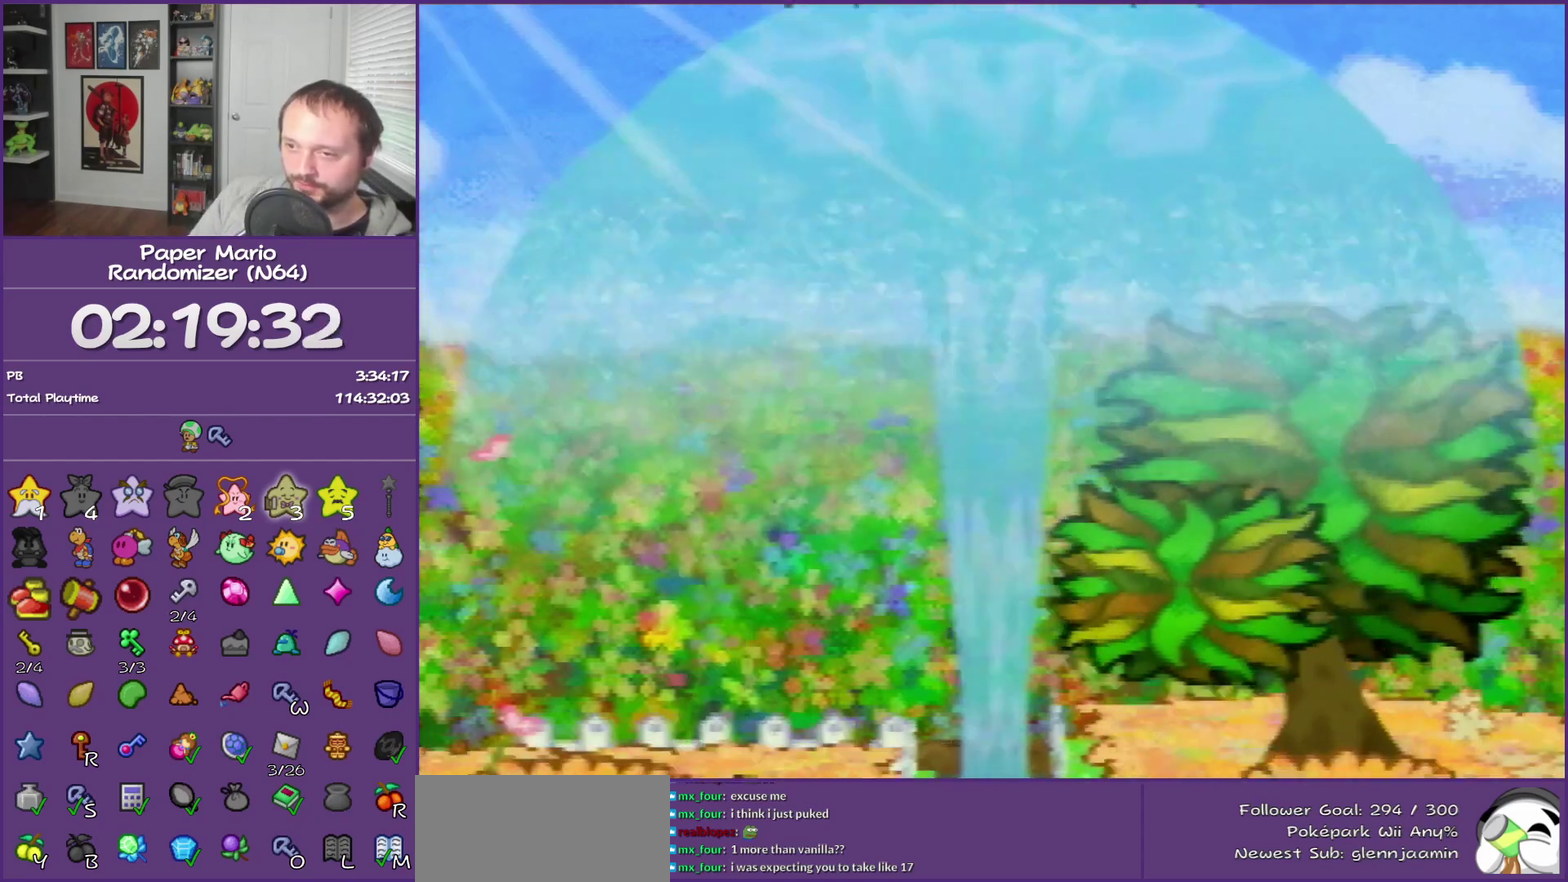
{"buttons": ["B"], "left_stick": "center", "events": []}
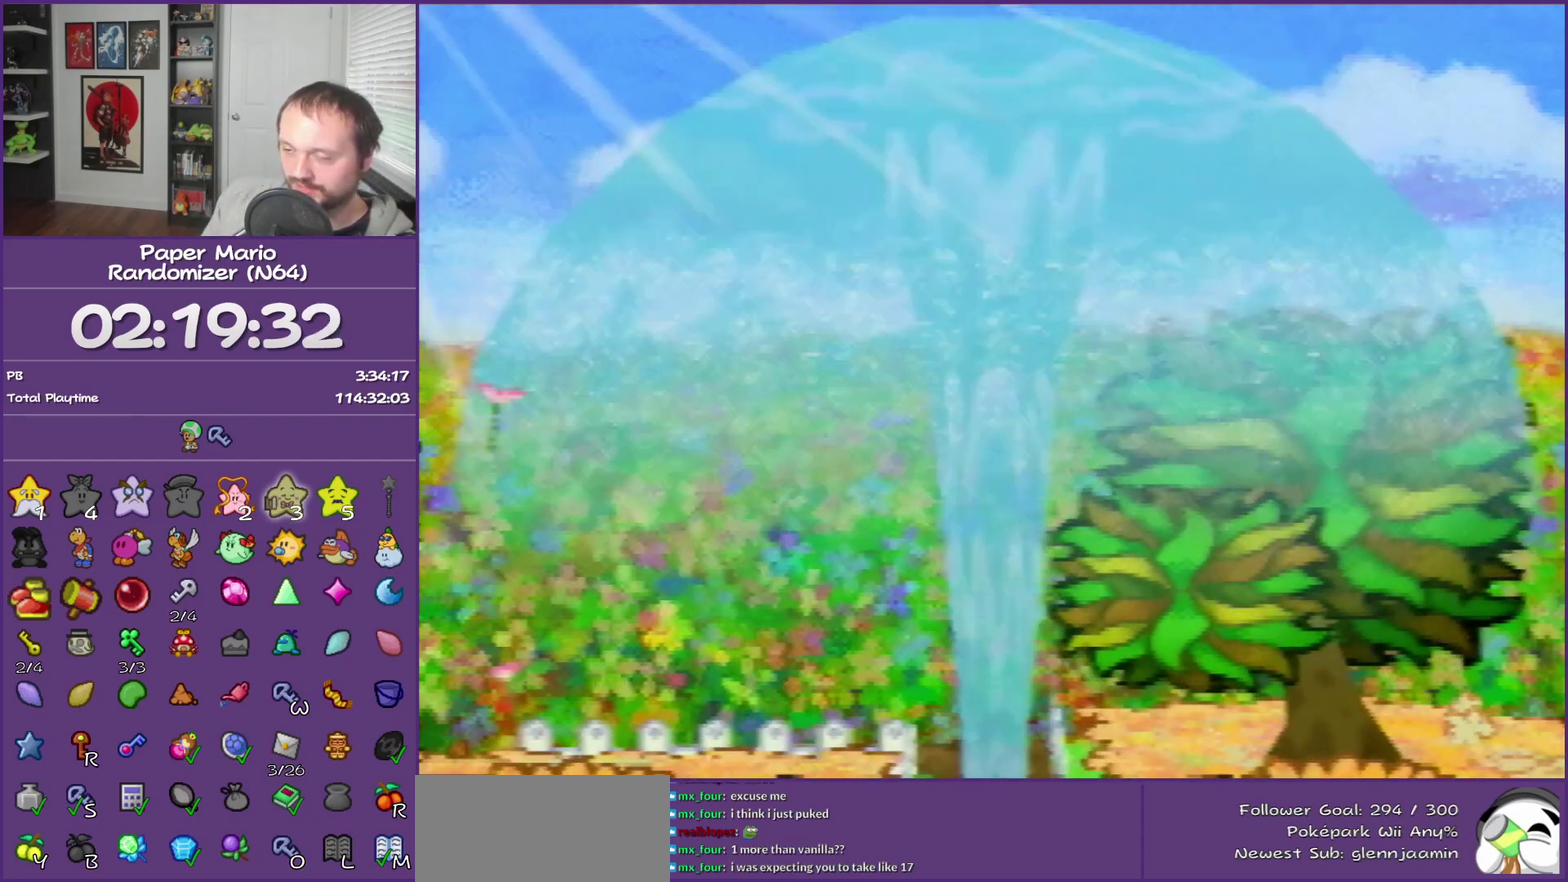
{"buttons": ["B"], "left_stick": "center", "events": []}
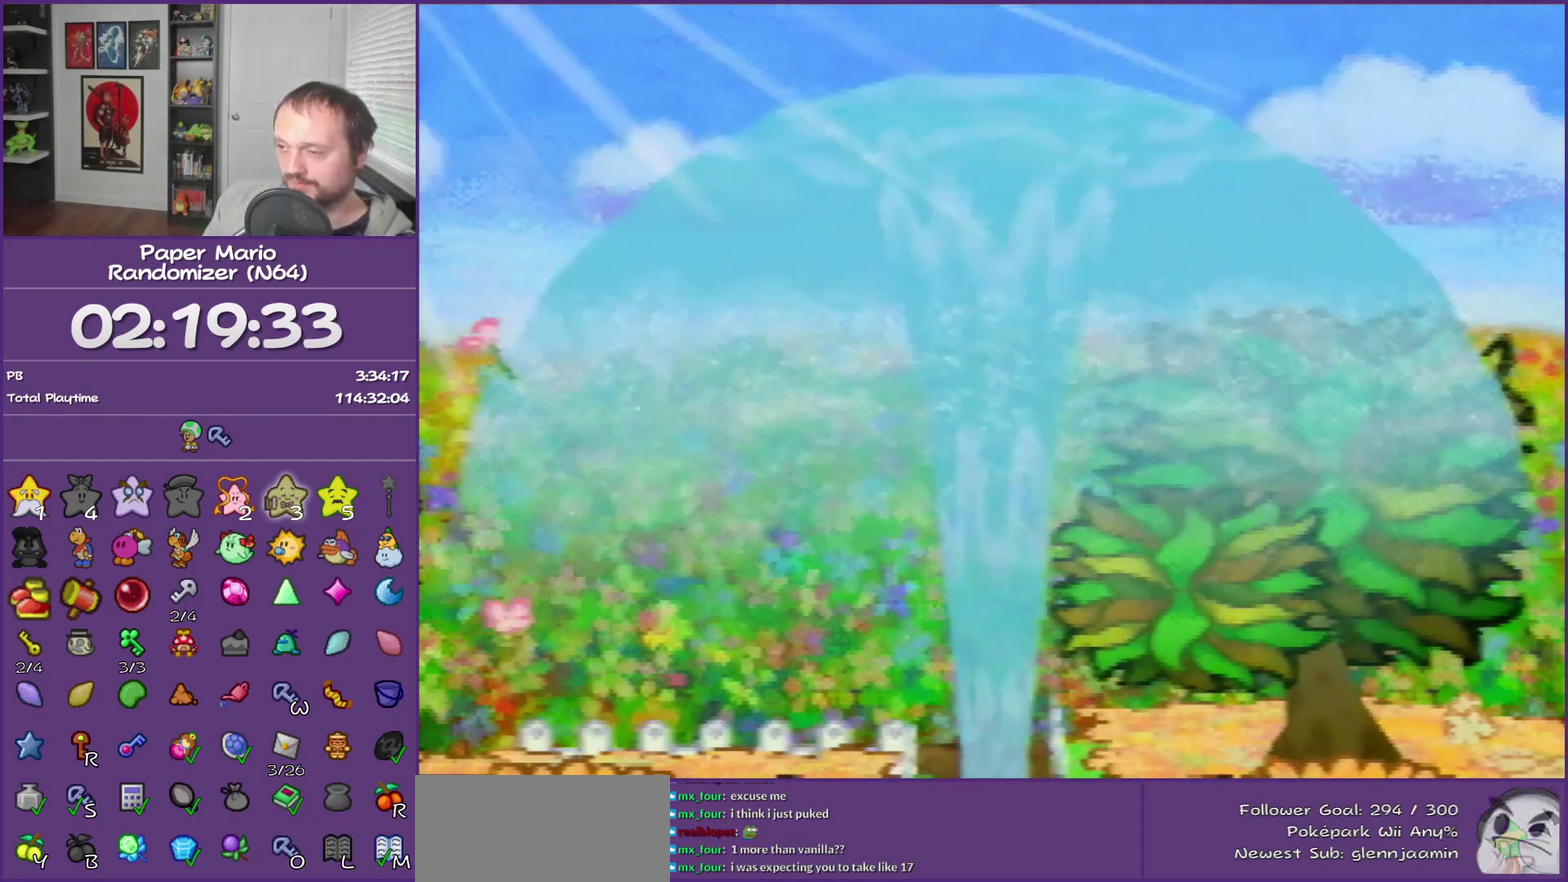
{"buttons": ["B"], "left_stick": "center", "events": []}
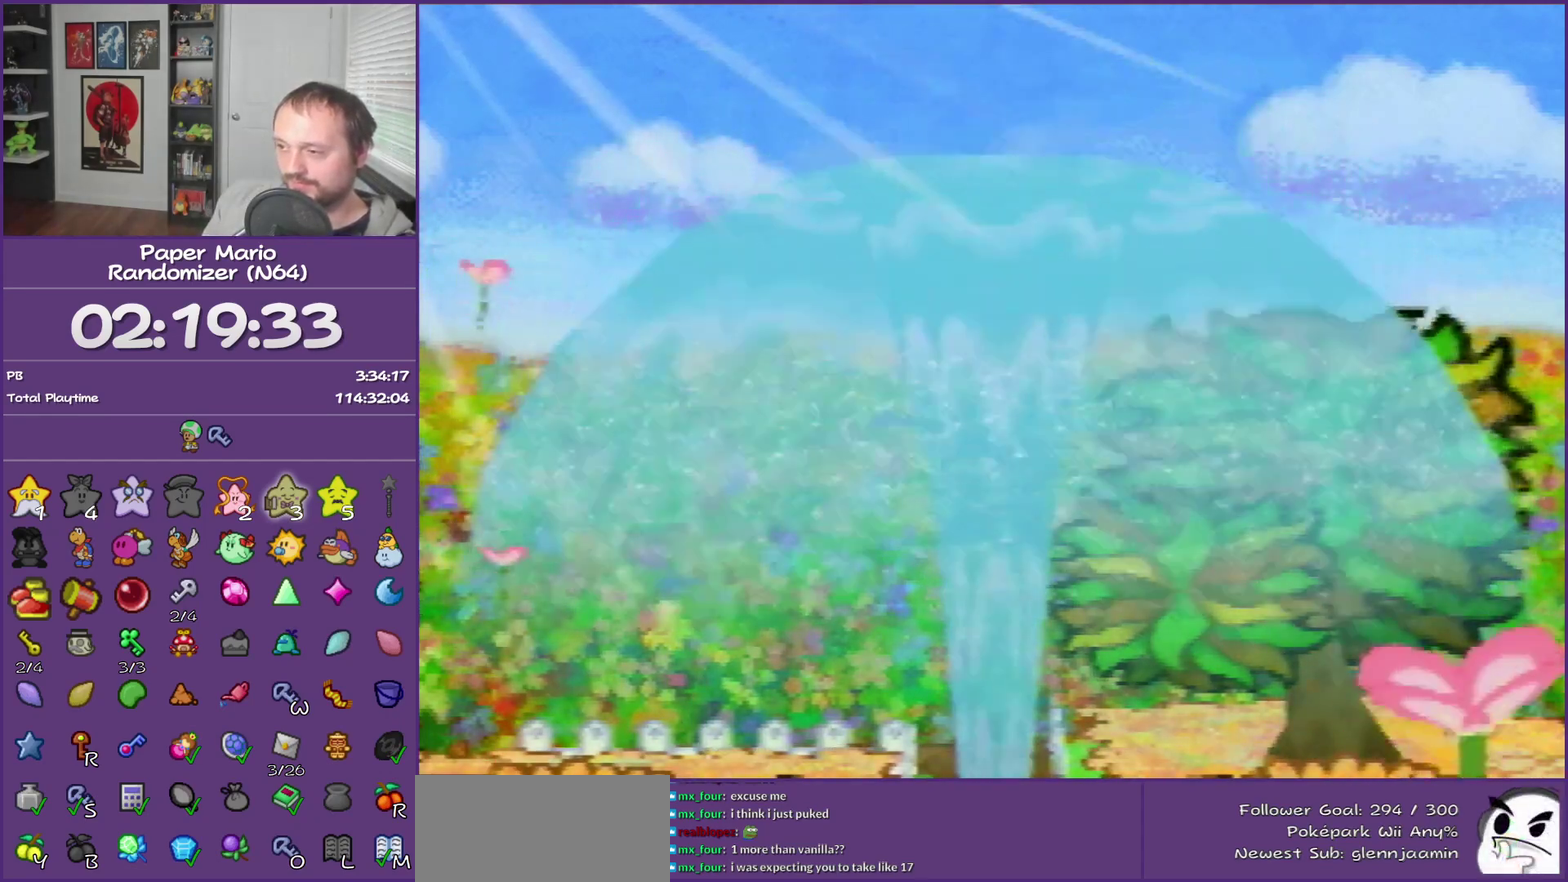
{"buttons": ["B"], "left_stick": "center", "events": []}
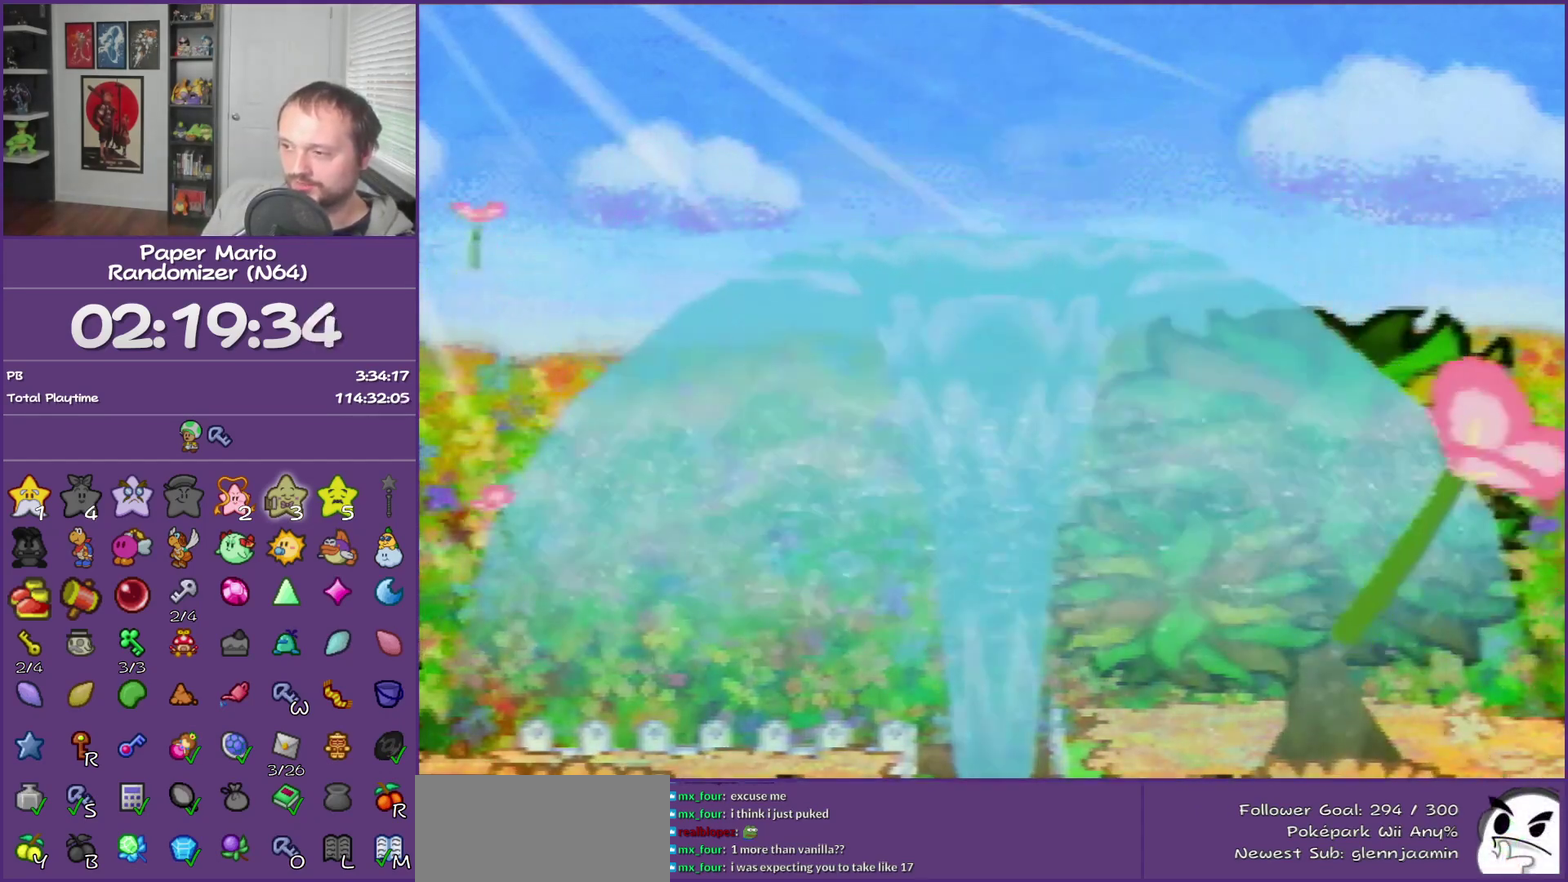
{"buttons": ["B"], "left_stick": "center", "events": []}
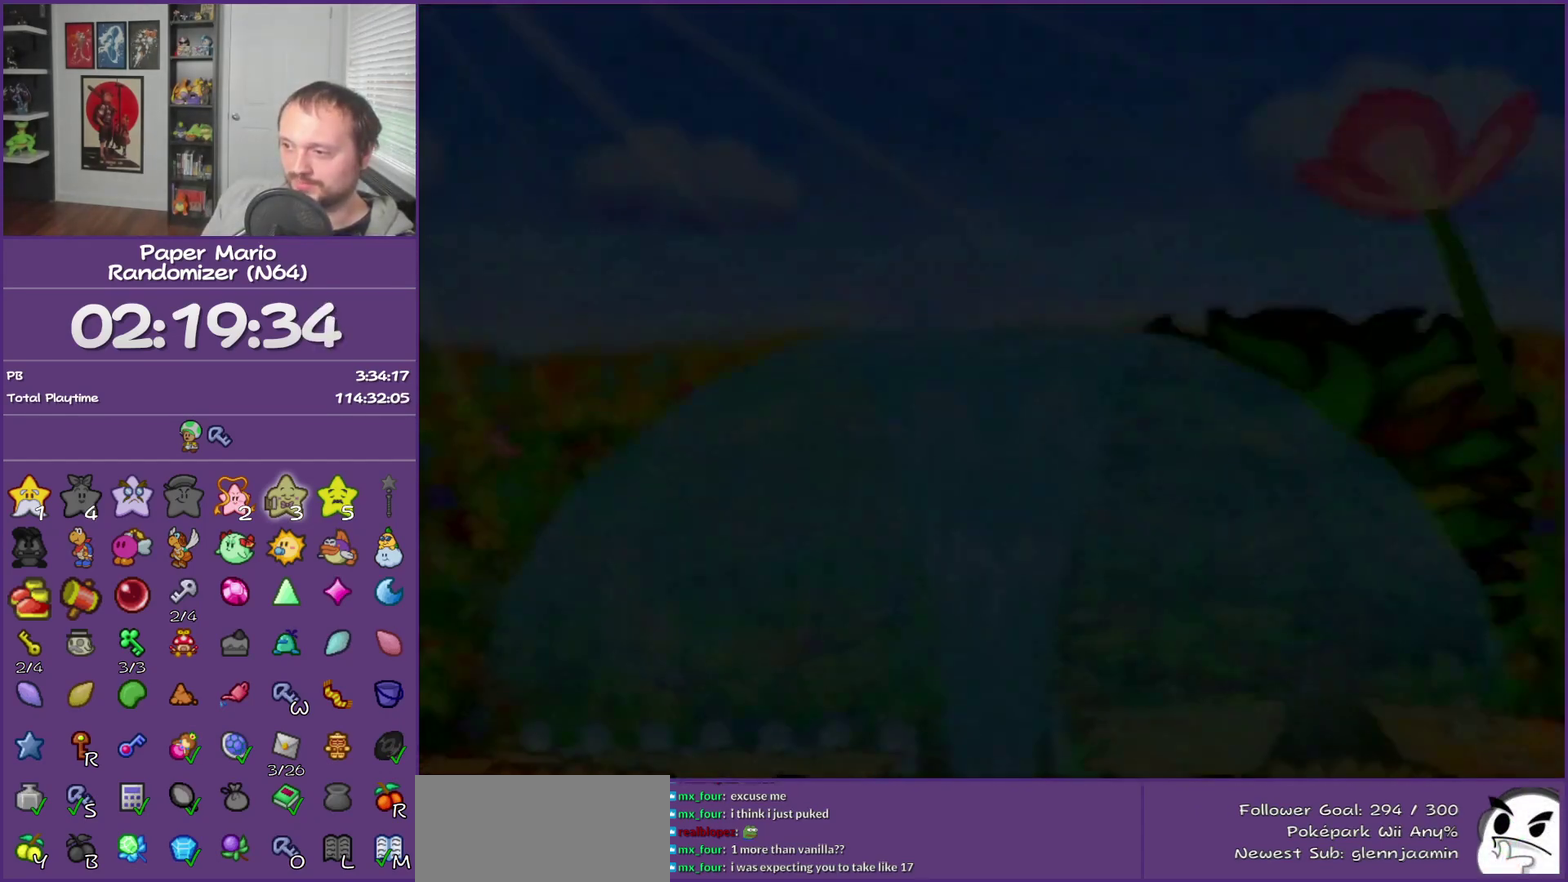
{"buttons": ["B"], "left_stick": "center", "events": []}
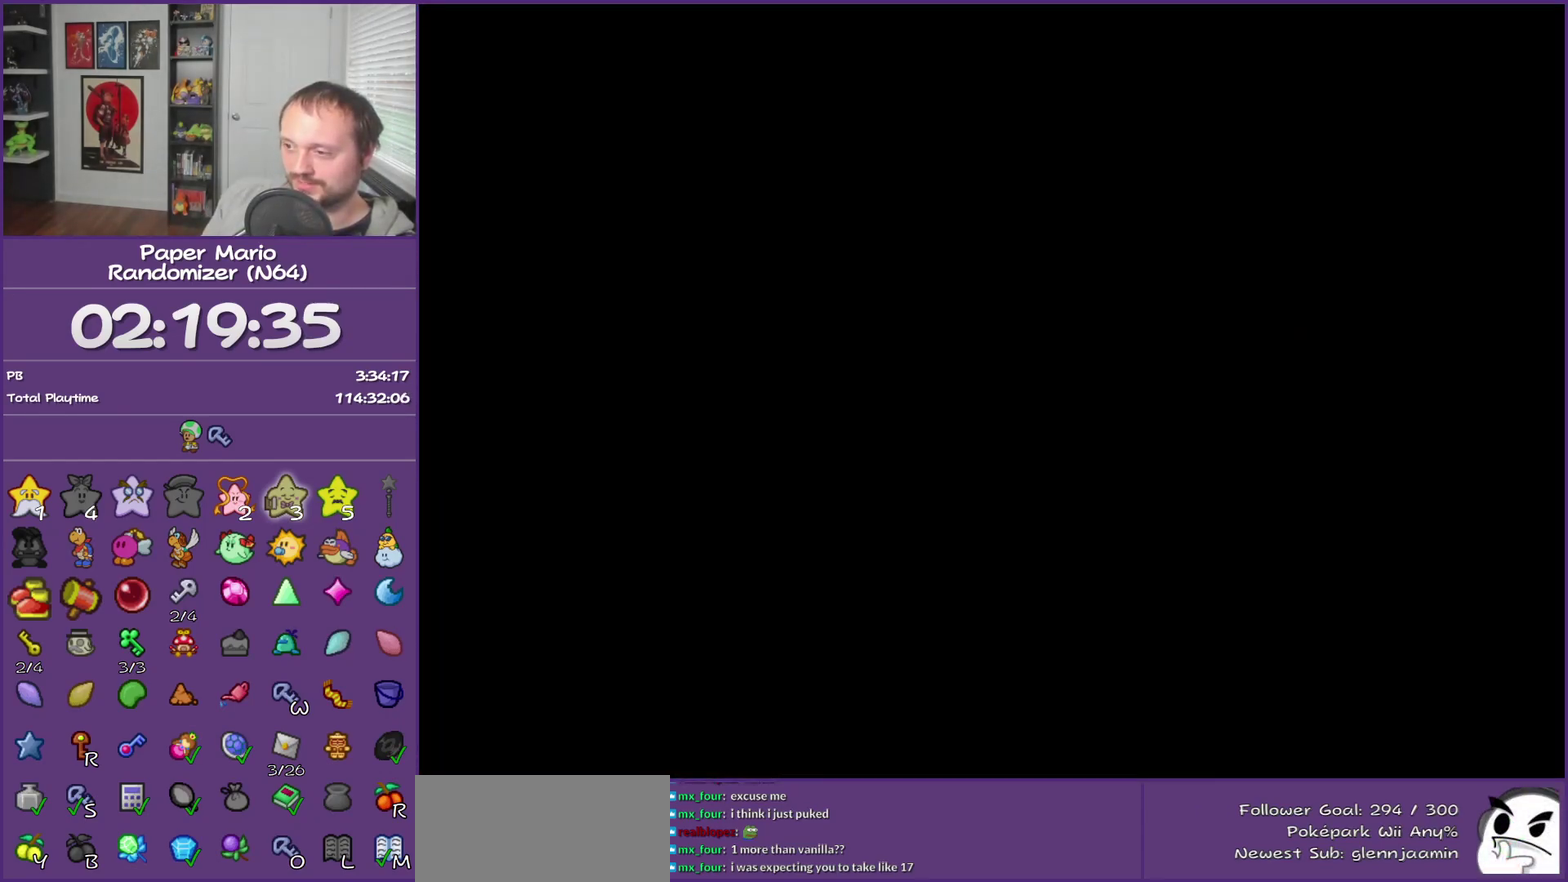
{"buttons": ["B"], "left_stick": "center", "events": []}
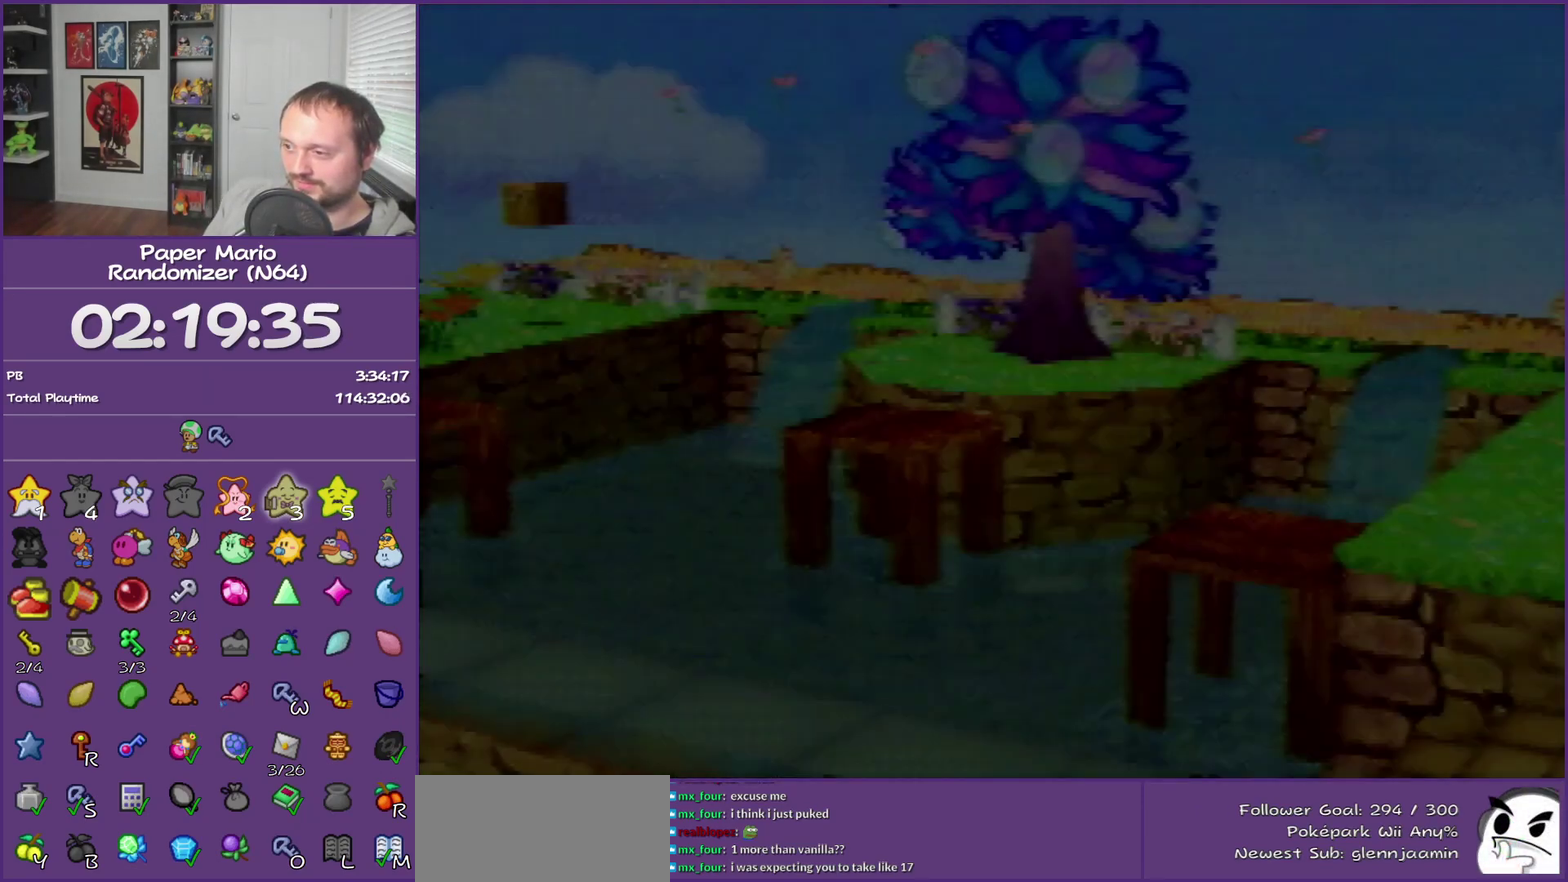
{"buttons": ["B"], "left_stick": "center", "events": []}
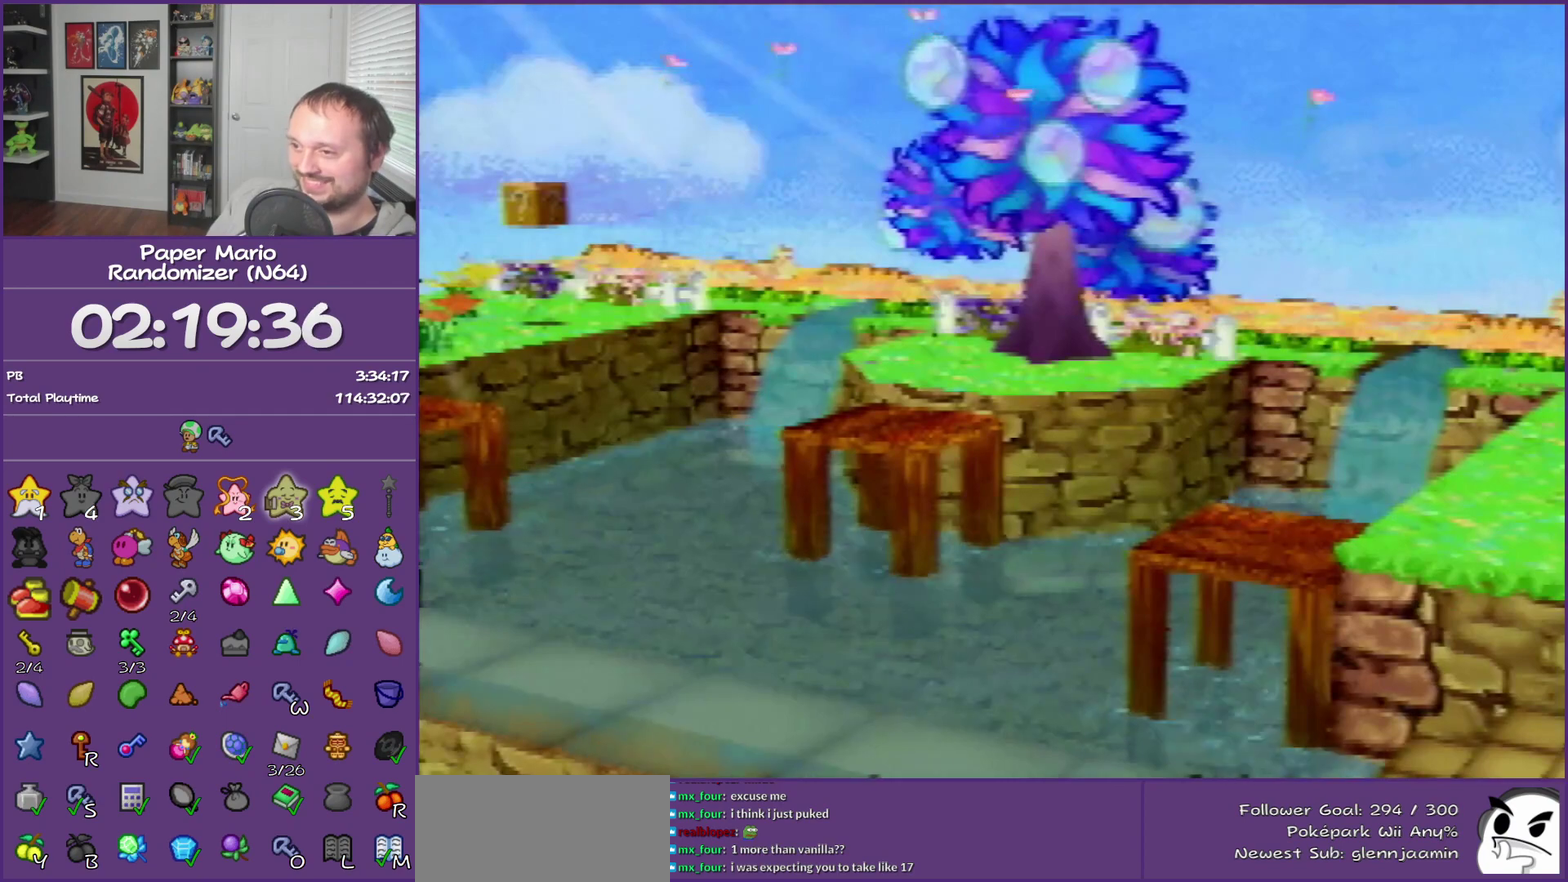
{"buttons": ["B"], "left_stick": "center", "events": []}
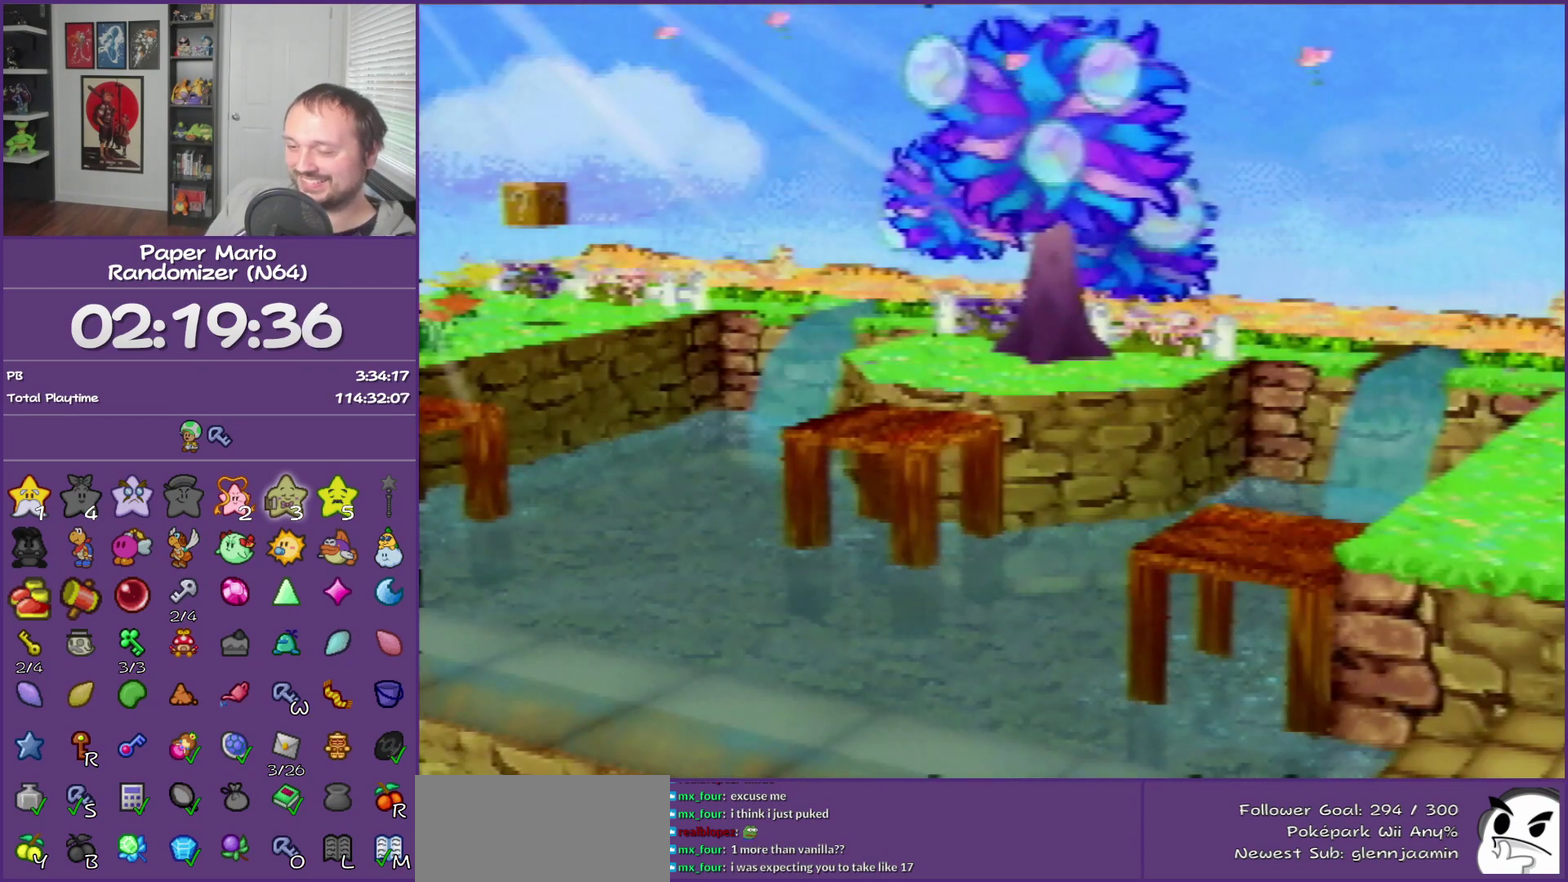
{"buttons": ["B"], "left_stick": "center", "events": []}
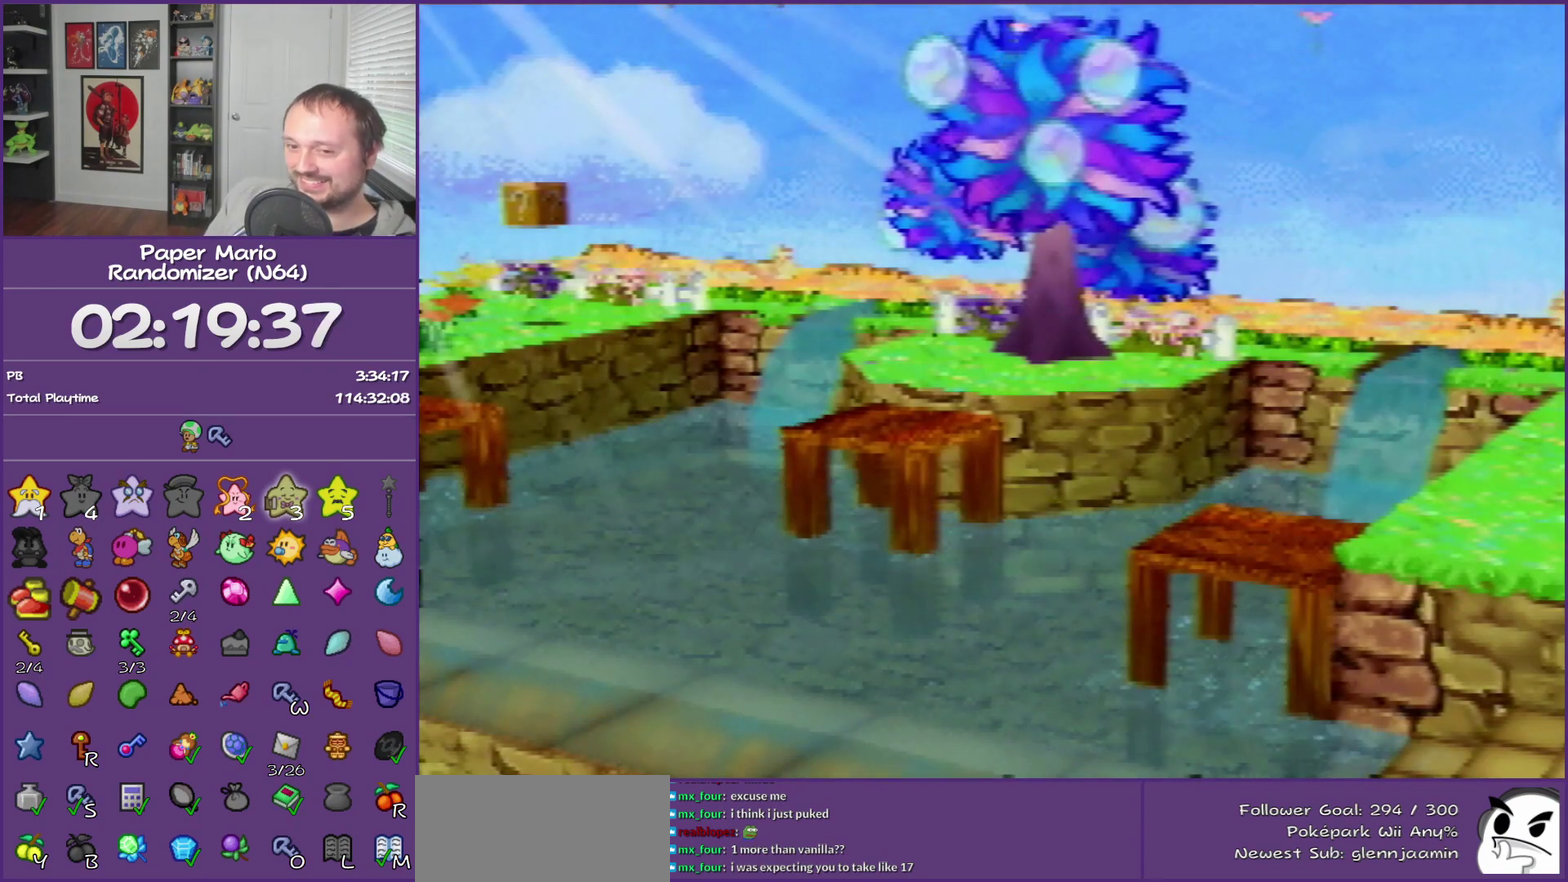
{"buttons": ["B"], "left_stick": "left", "events": [[50, "left_stick", "left"]]}
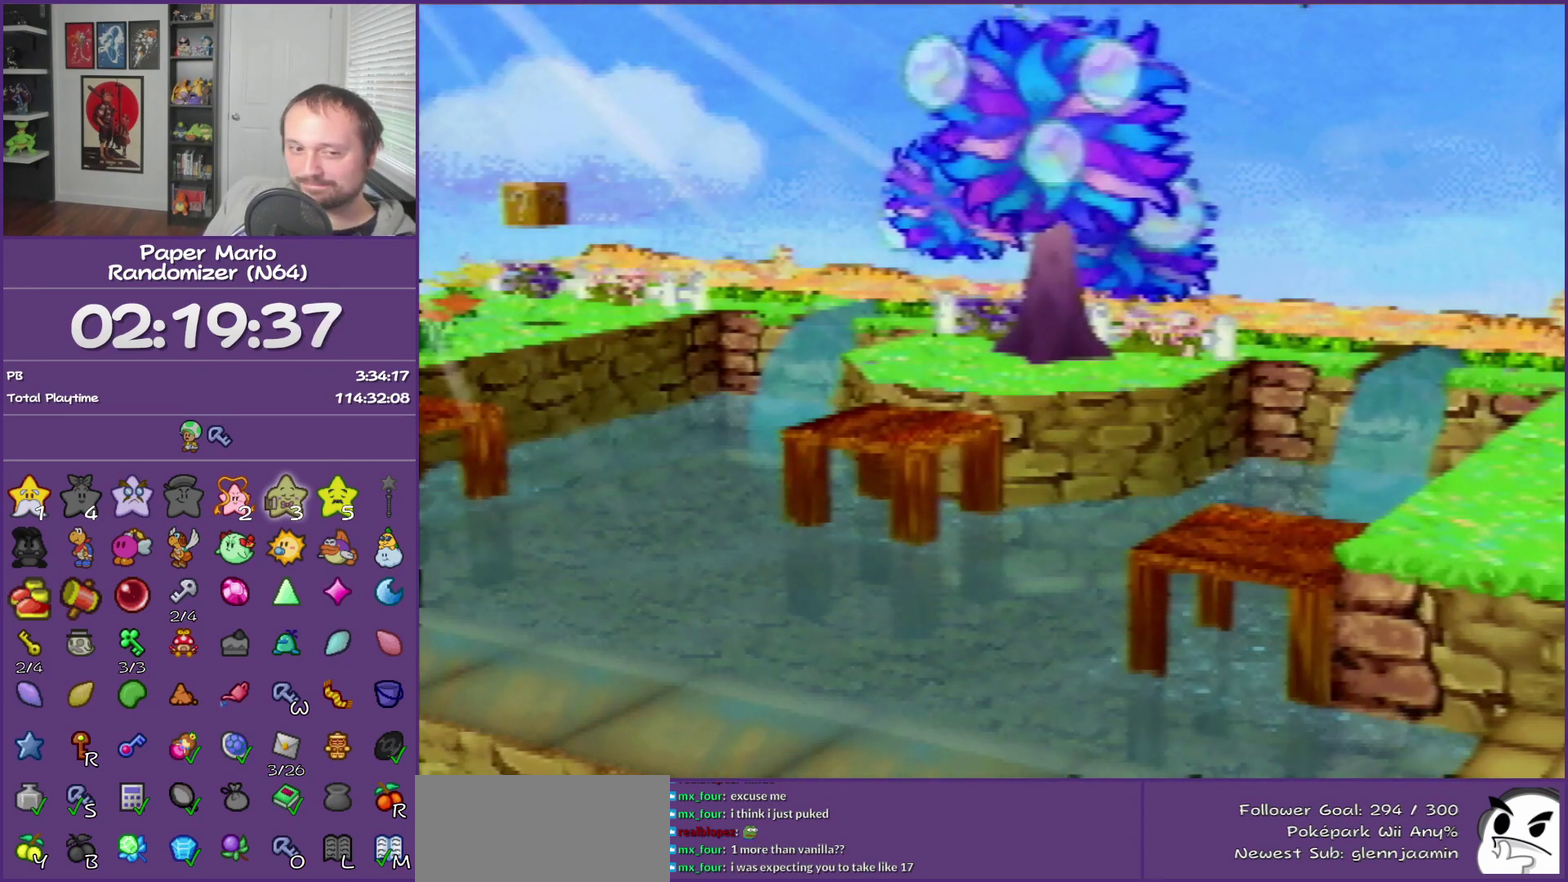
{"buttons": ["B"], "left_stick": "left", "events": []}
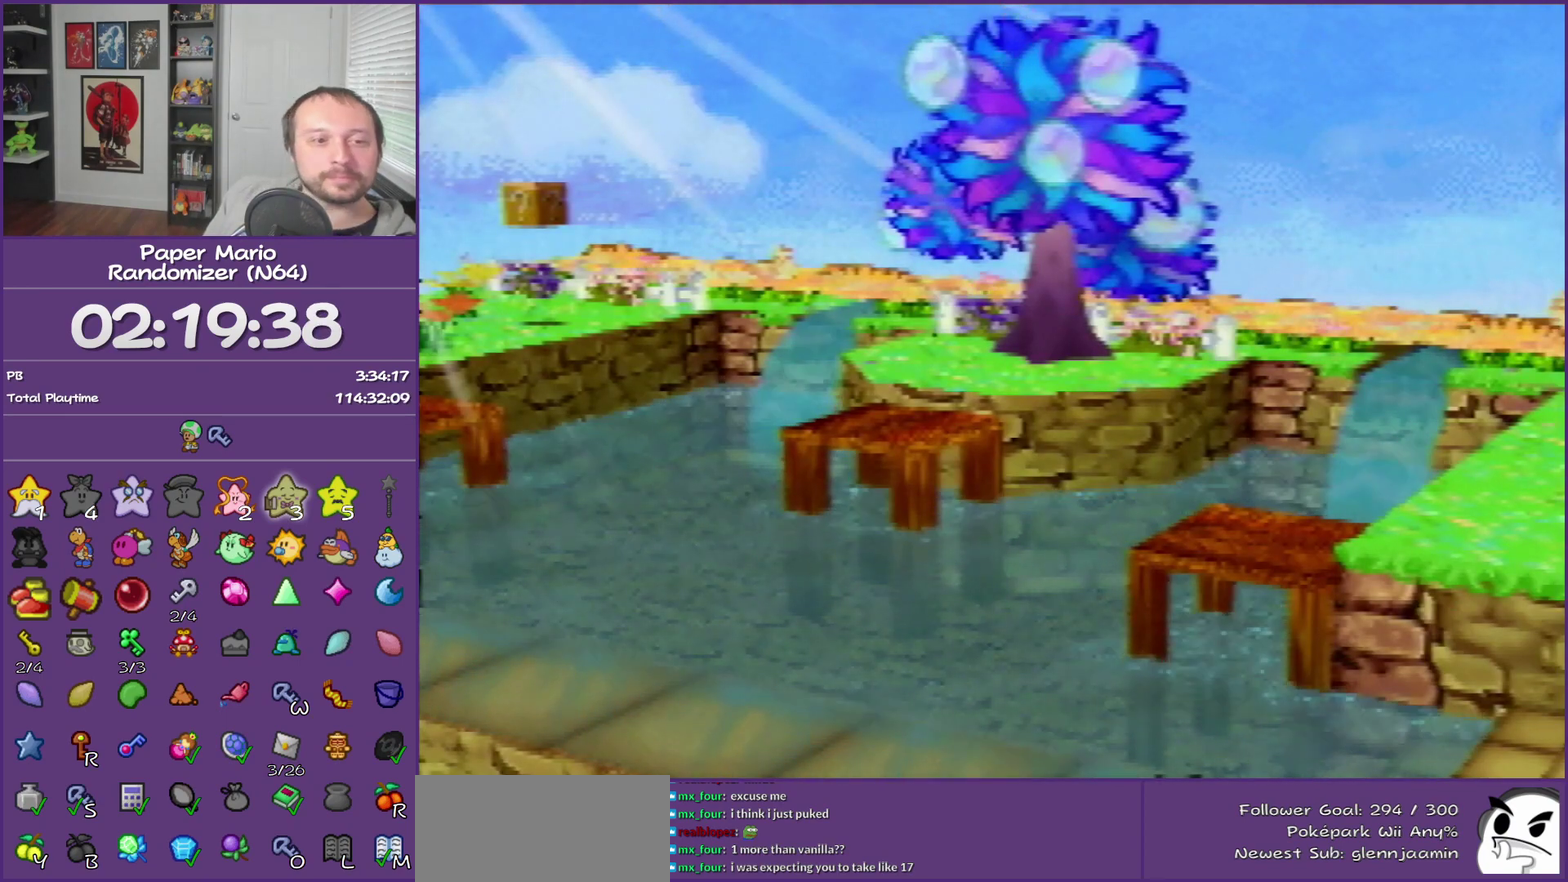
{"buttons": ["B"], "left_stick": "left", "events": []}
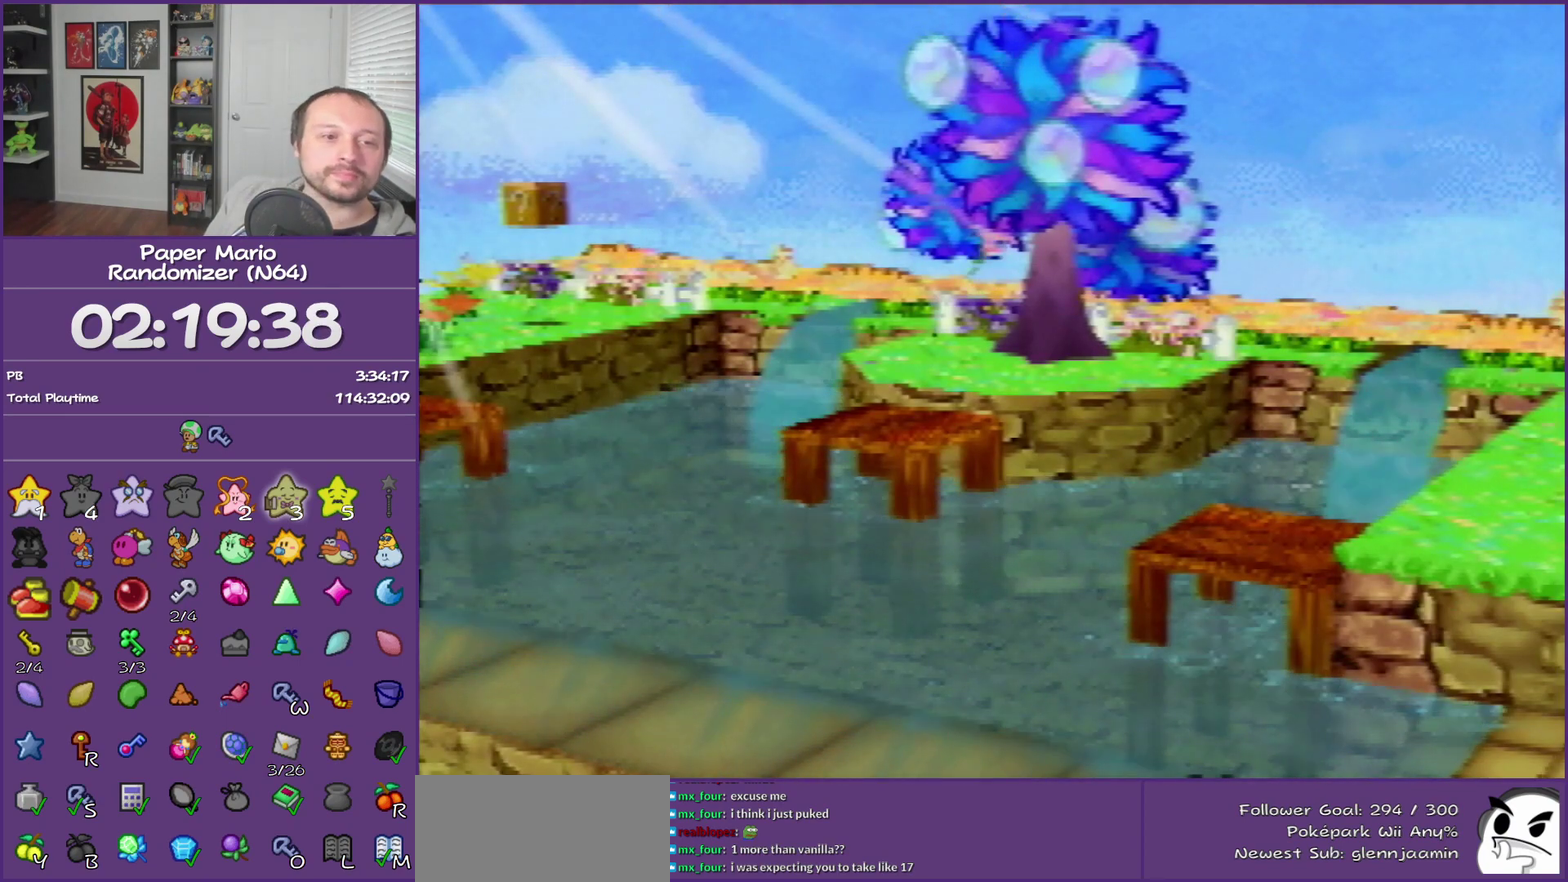
{"buttons": ["B"], "left_stick": "left", "events": []}
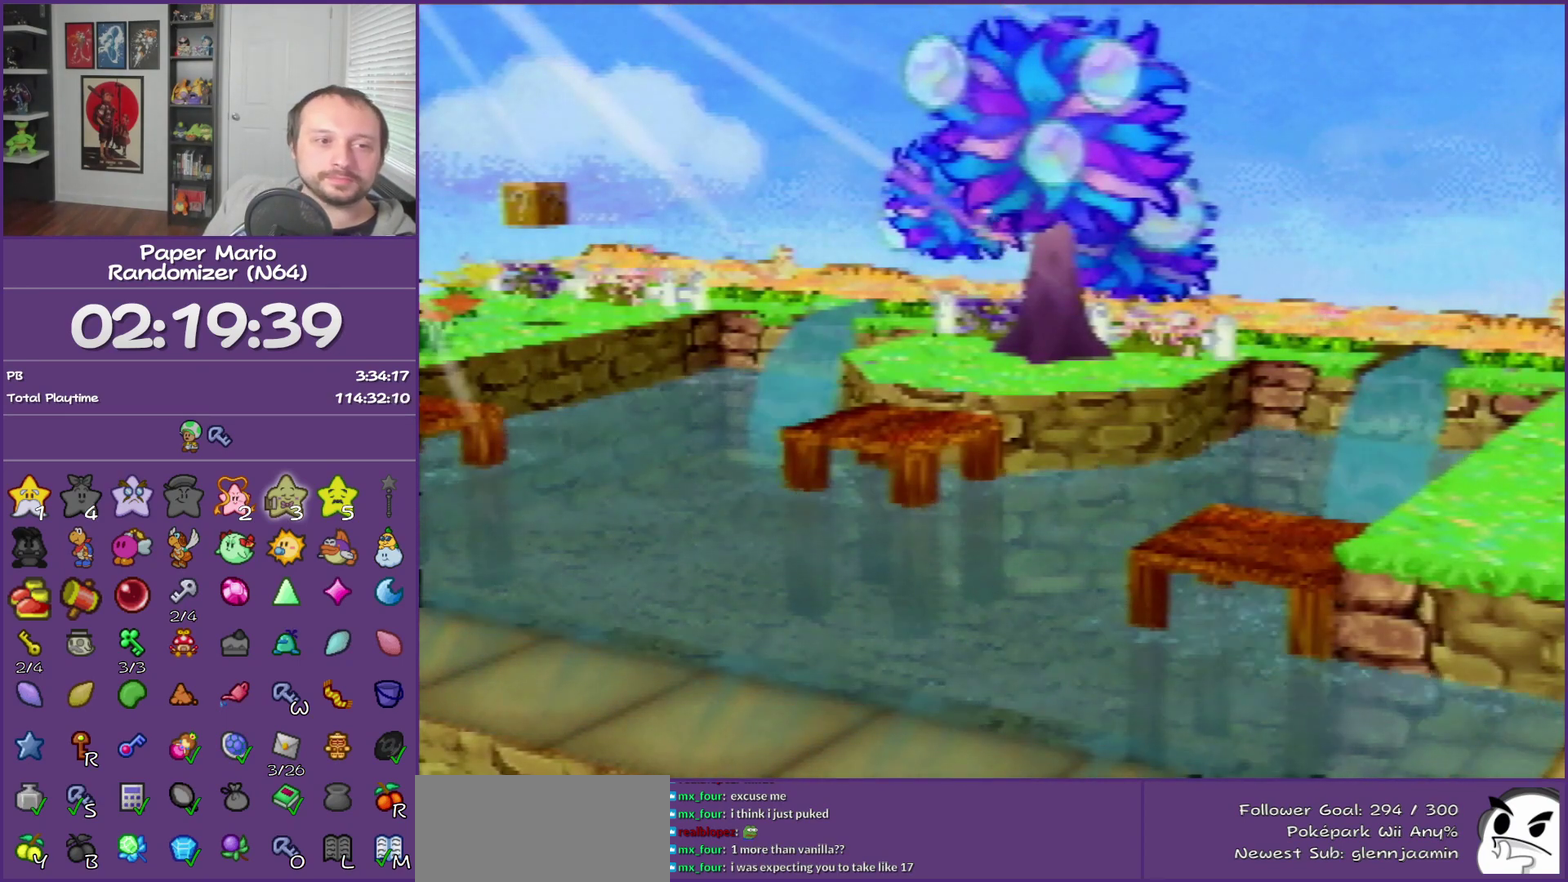
{"buttons": ["B"], "left_stick": "left", "events": []}
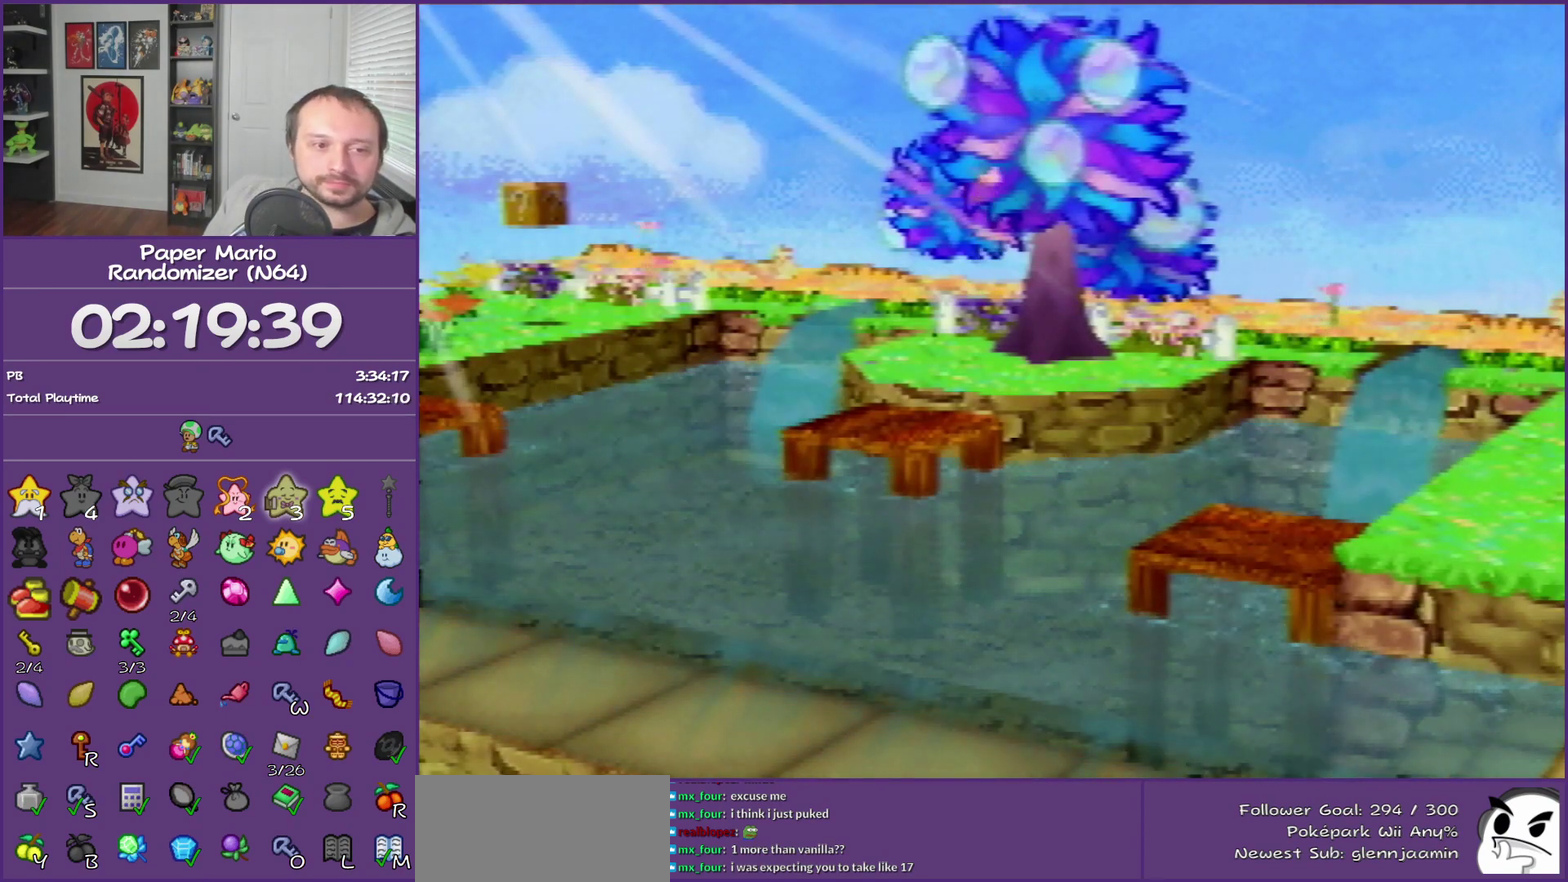
{"buttons": ["B"], "left_stick": "left", "events": []}
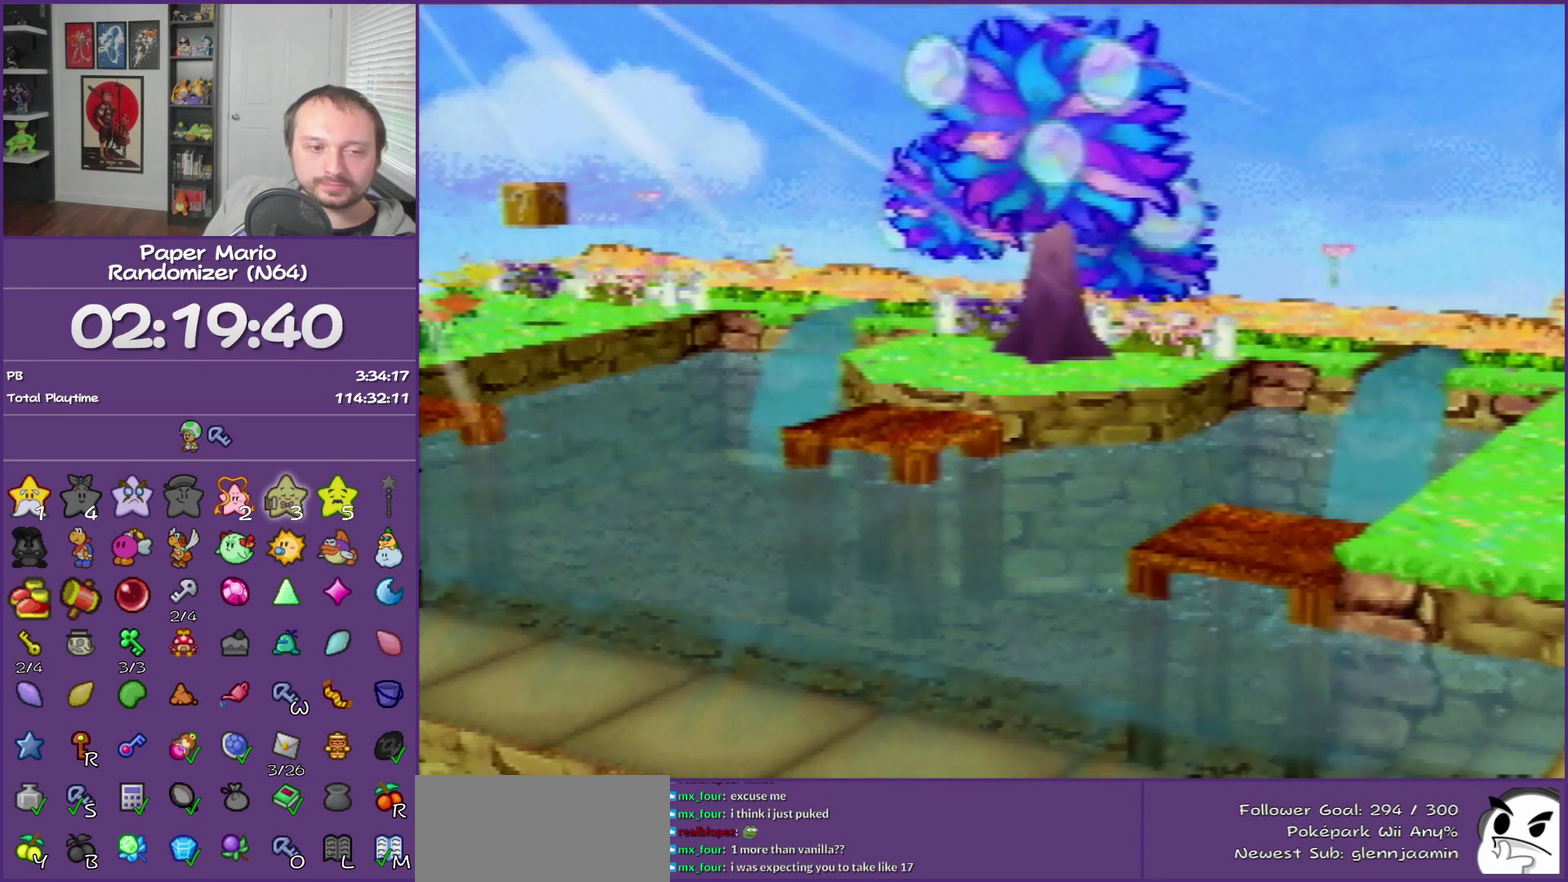
{"buttons": [], "left_stick": "left", "events": [[183, "B", "up"]]}
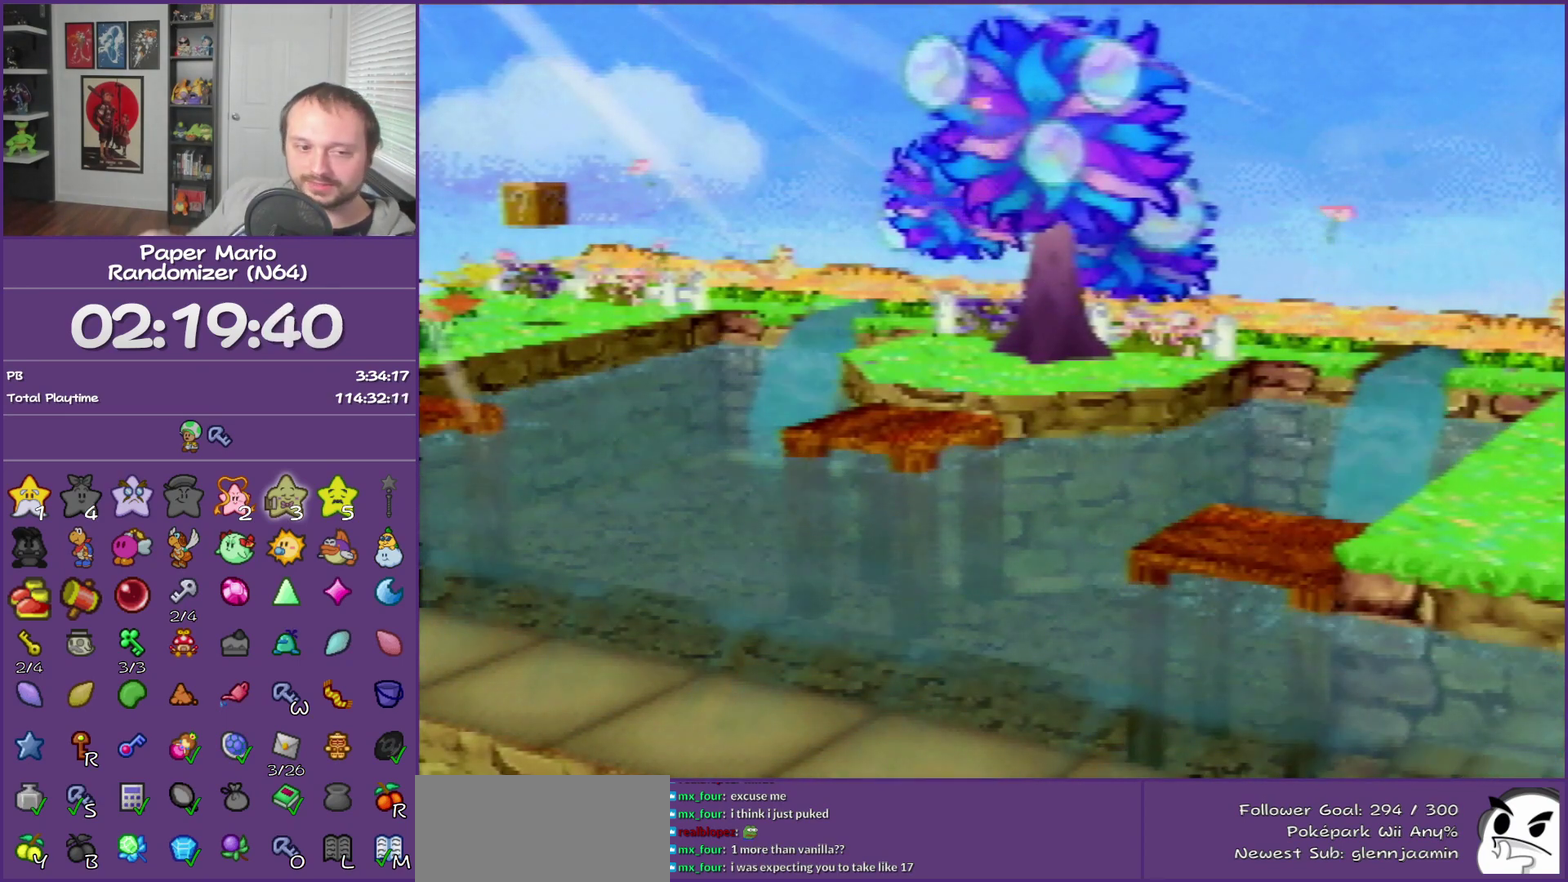
{"buttons": [], "left_stick": "left", "events": []}
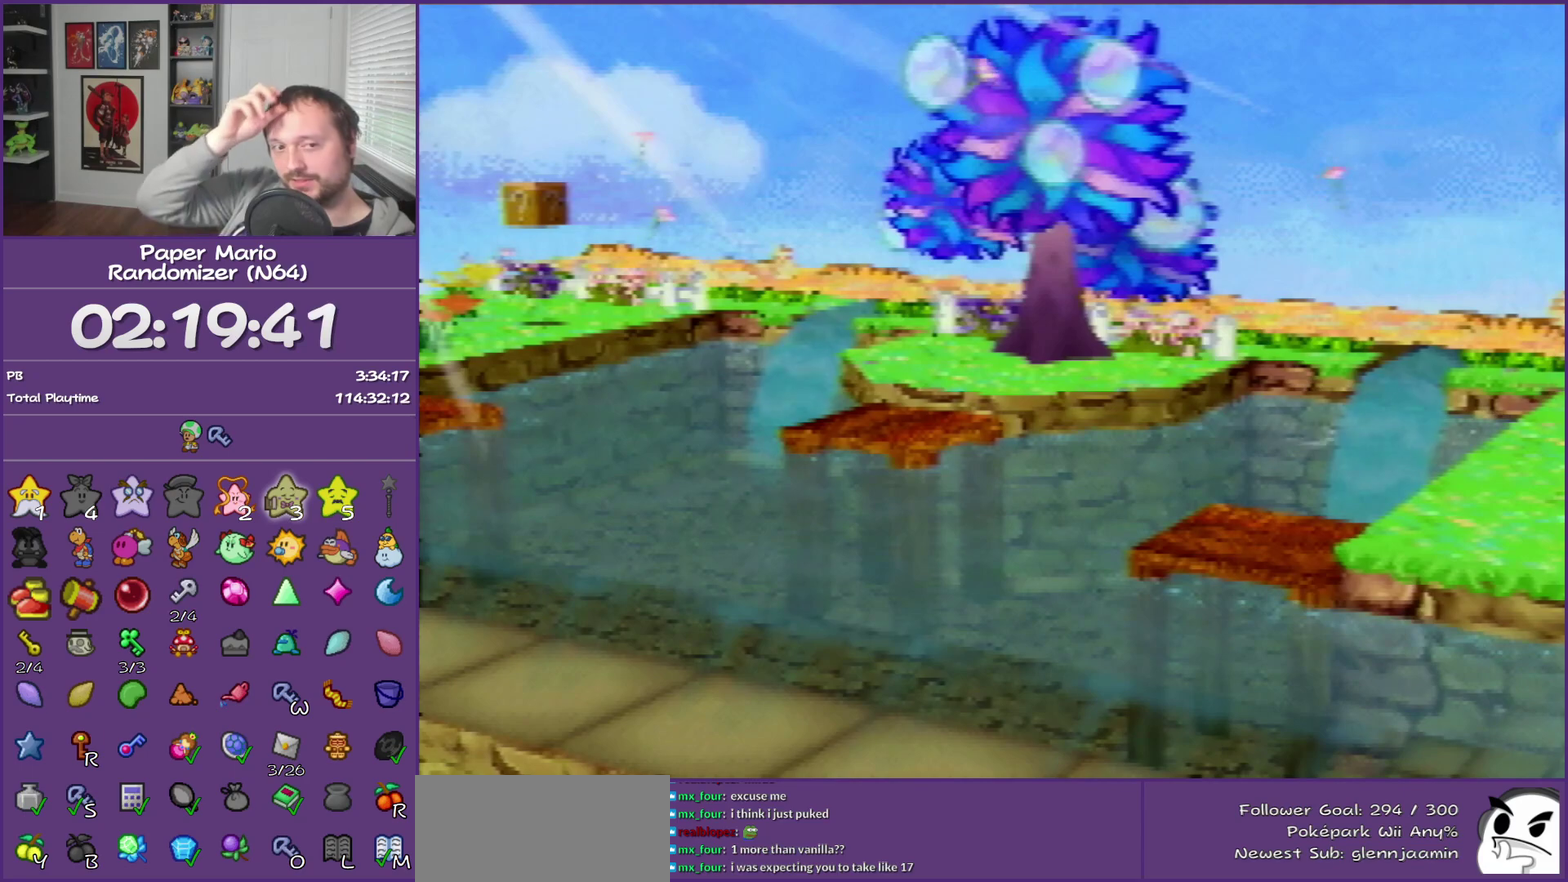
{"buttons": [], "left_stick": "left", "events": []}
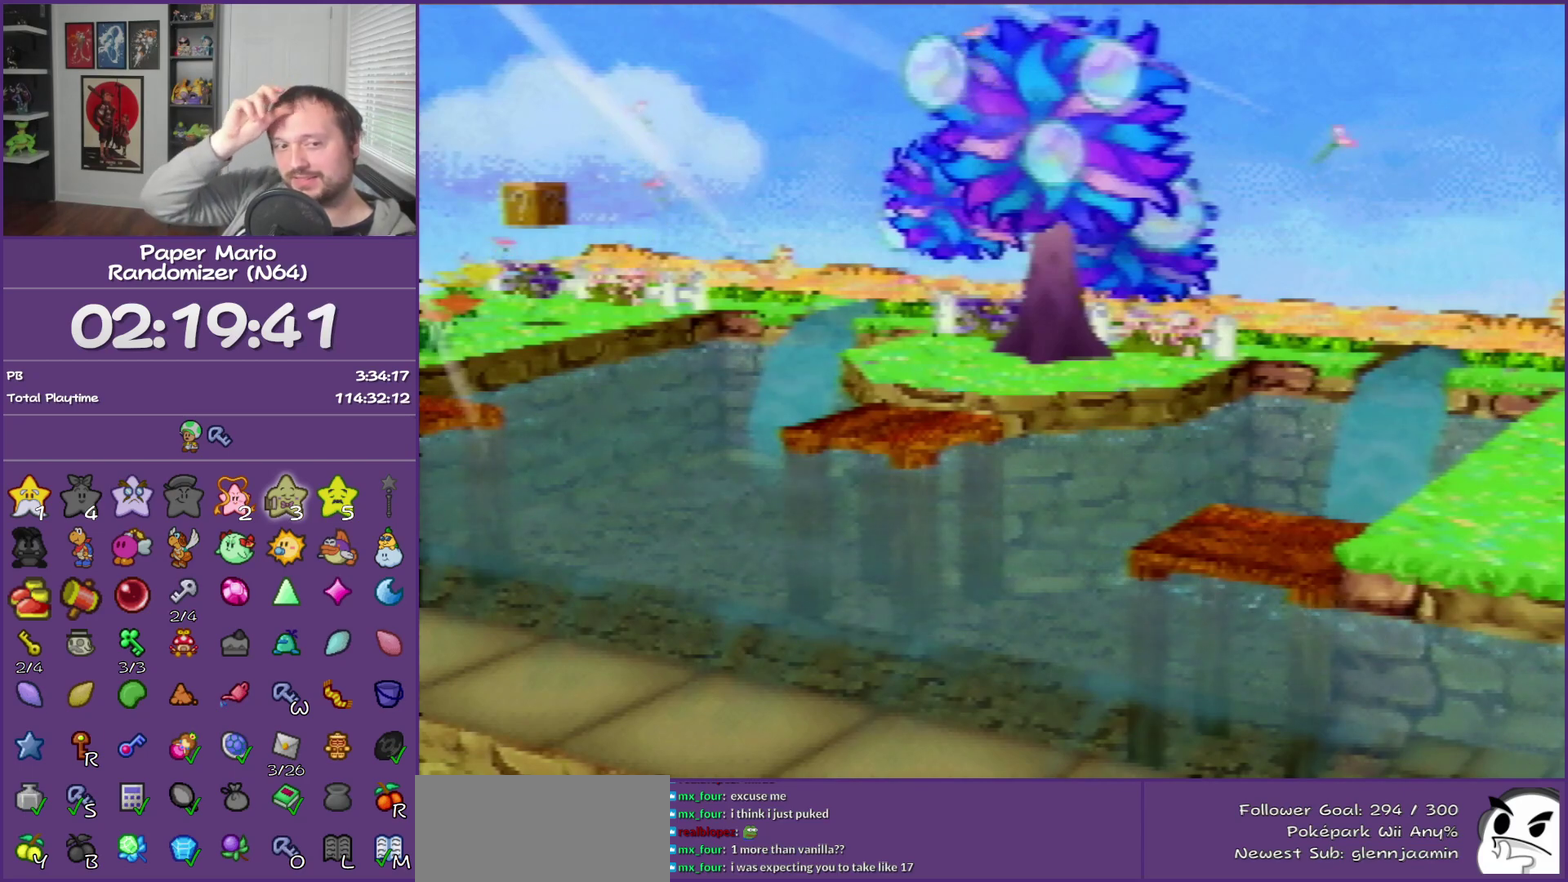
{"buttons": [], "left_stick": "left", "events": []}
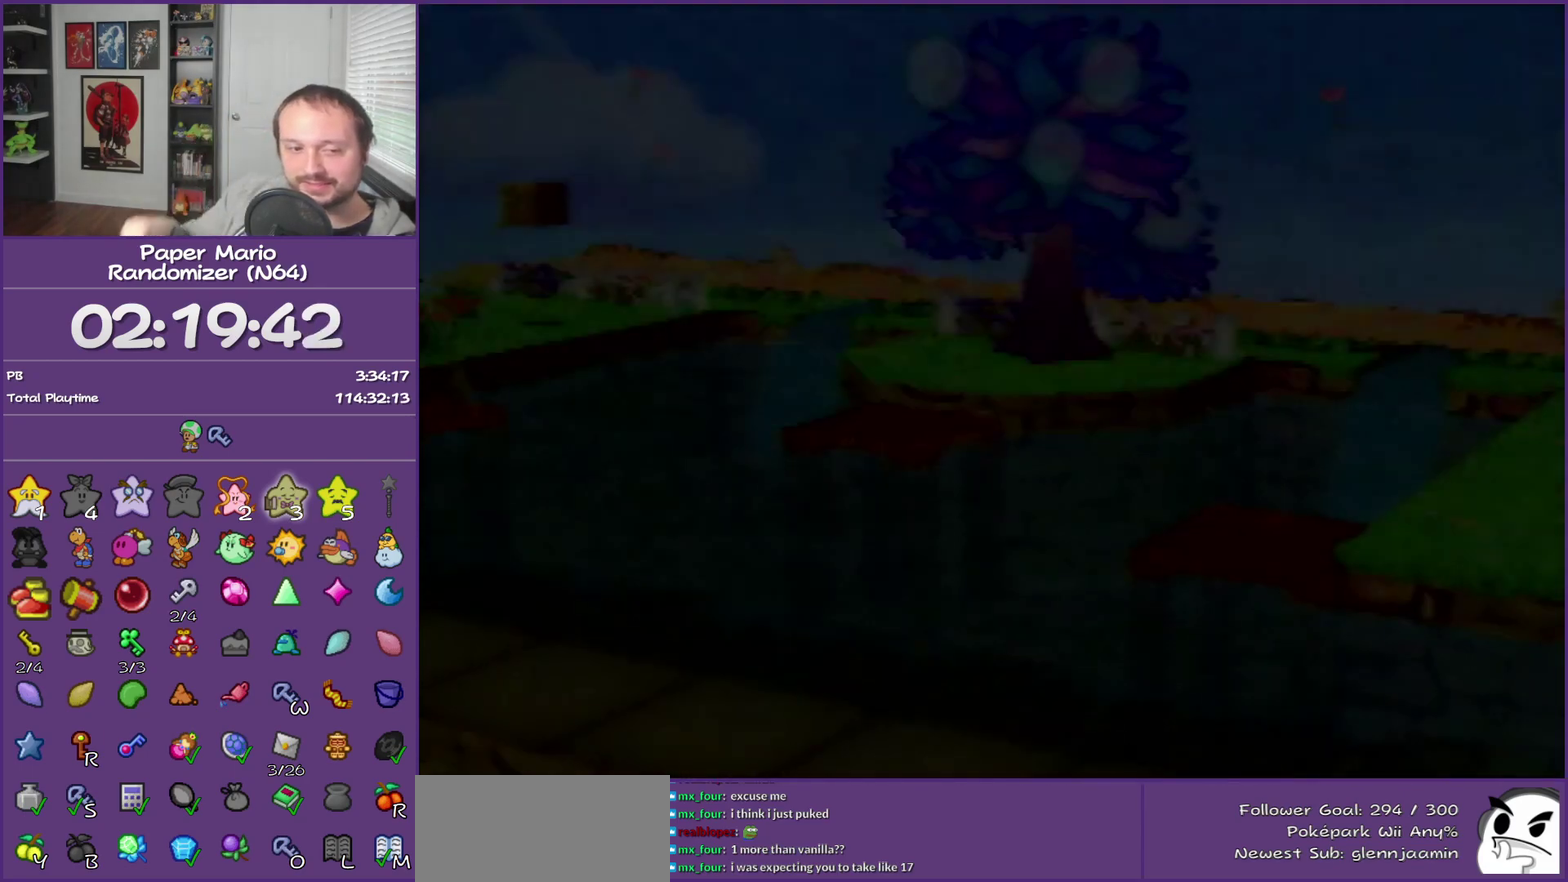
{"buttons": [], "left_stick": "left", "events": []}
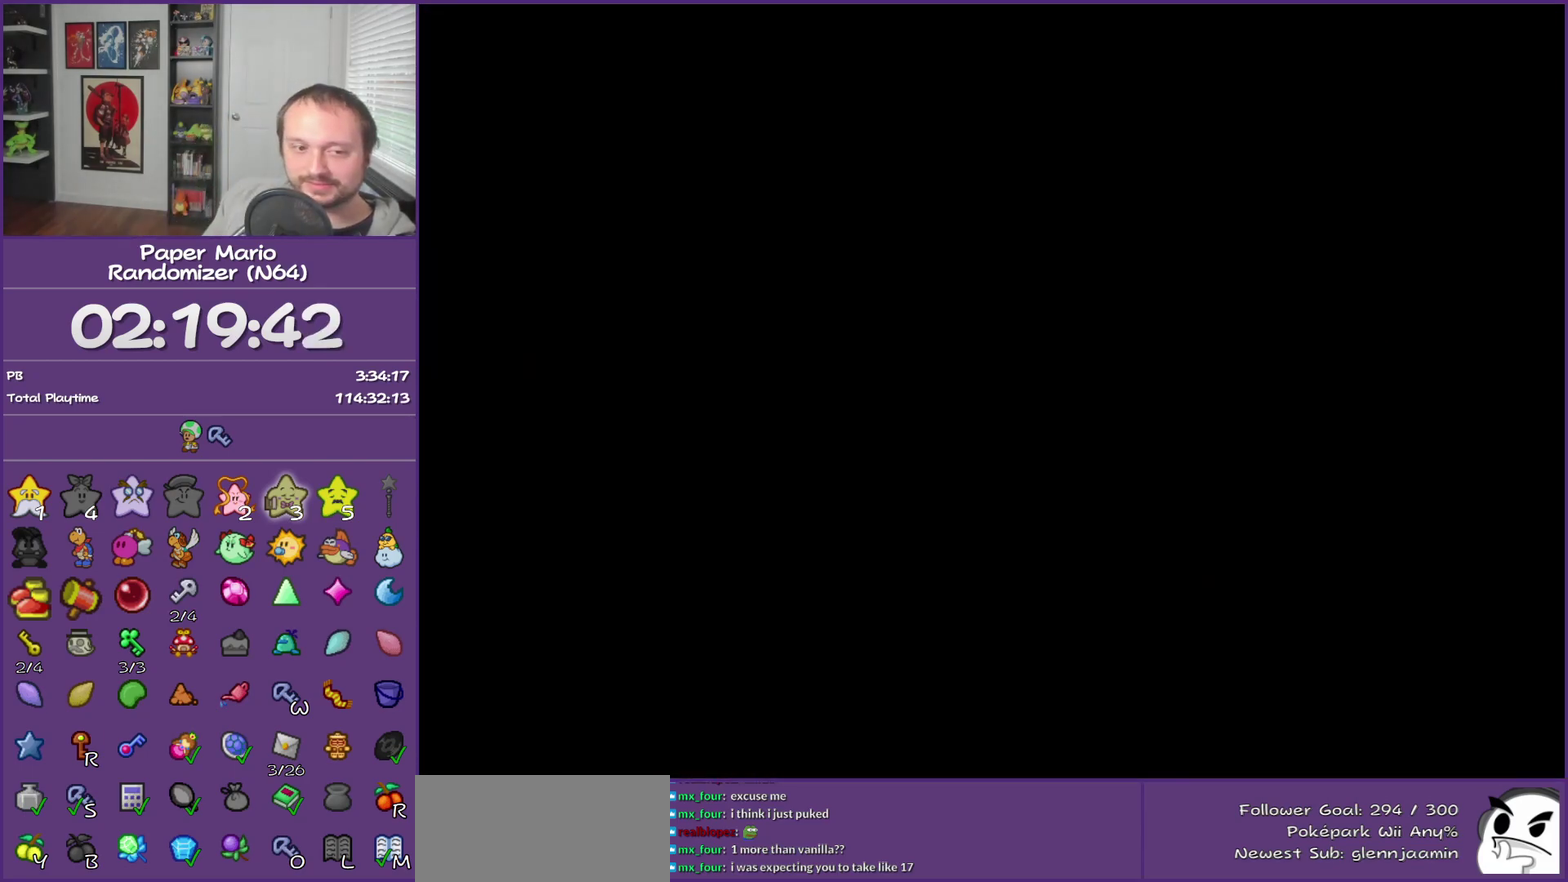
{"buttons": ["B"], "left_stick": "left", "events": [[150, "B", "down"]]}
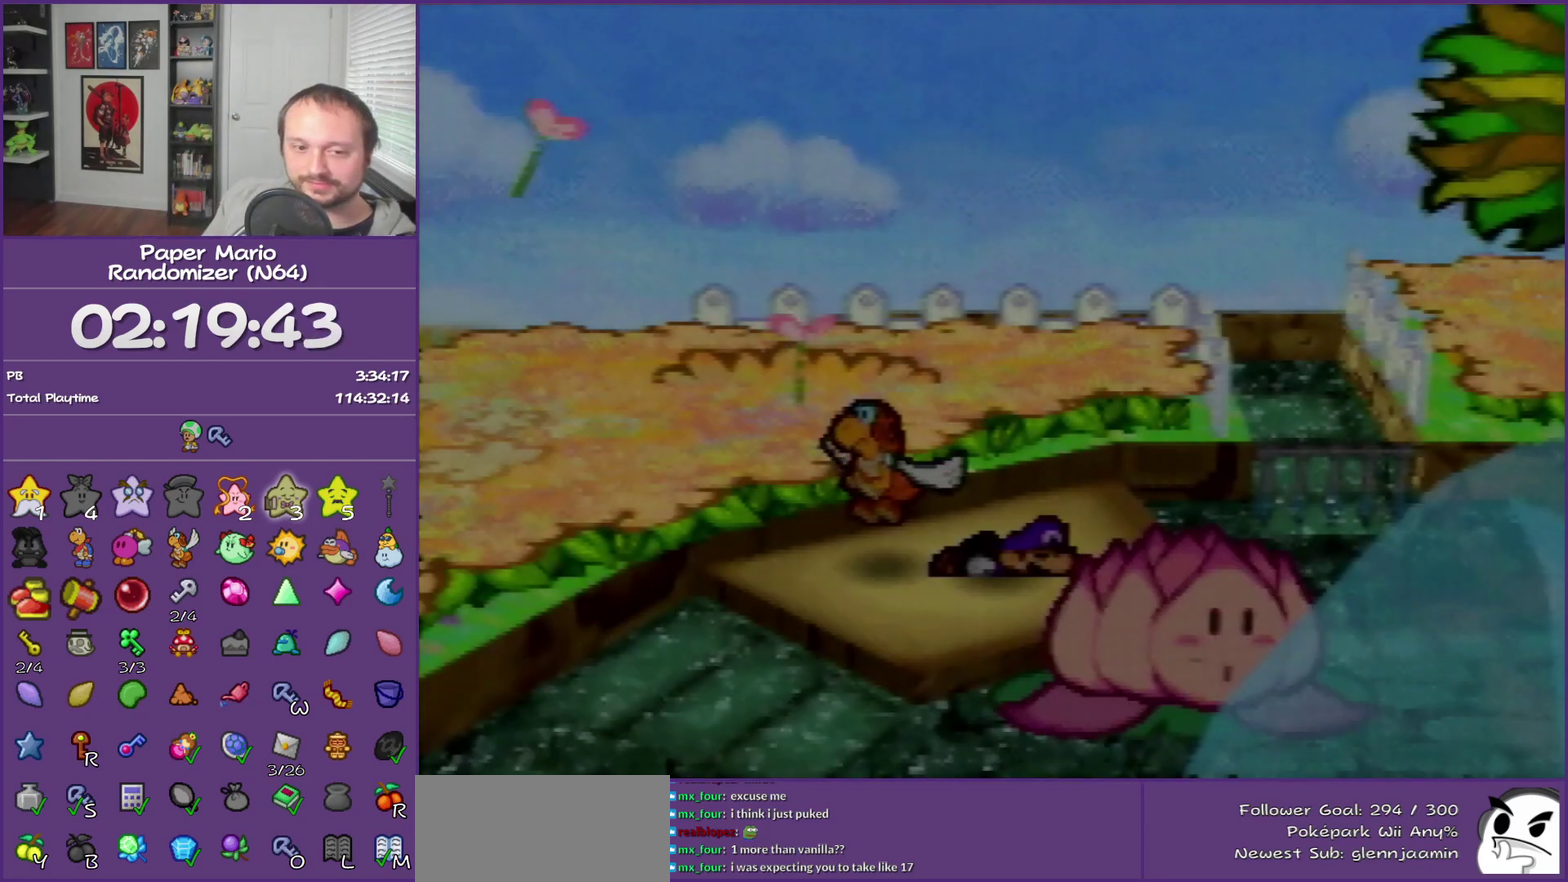
{"buttons": ["B"], "left_stick": "center", "events": [[50, "left_stick", "center"]]}
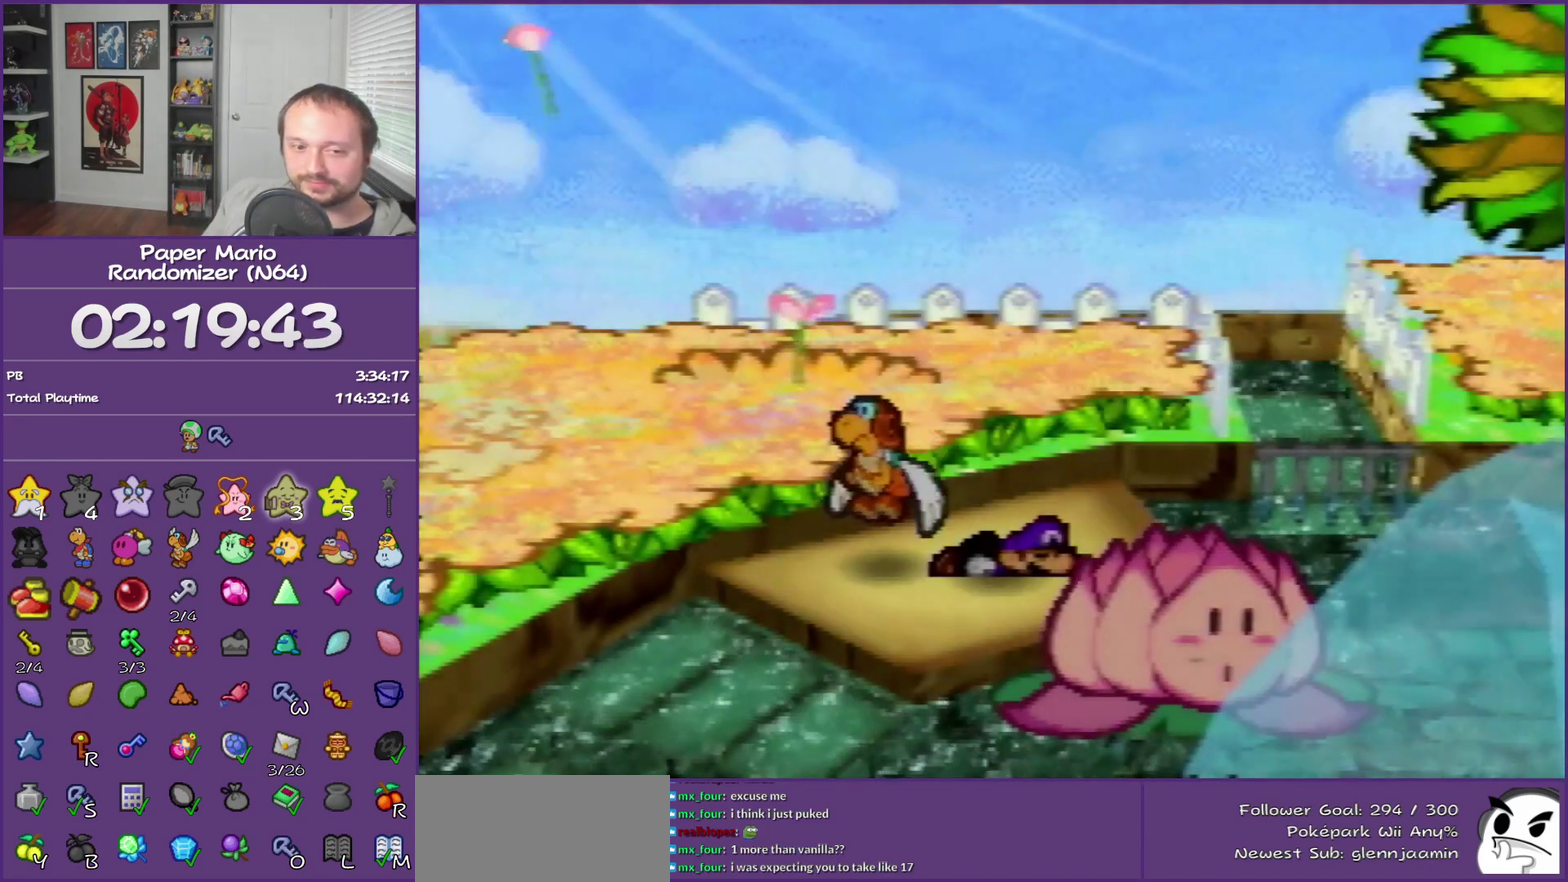
{"buttons": ["B"], "left_stick": "left", "events": [[483, "left_stick", "left"]]}
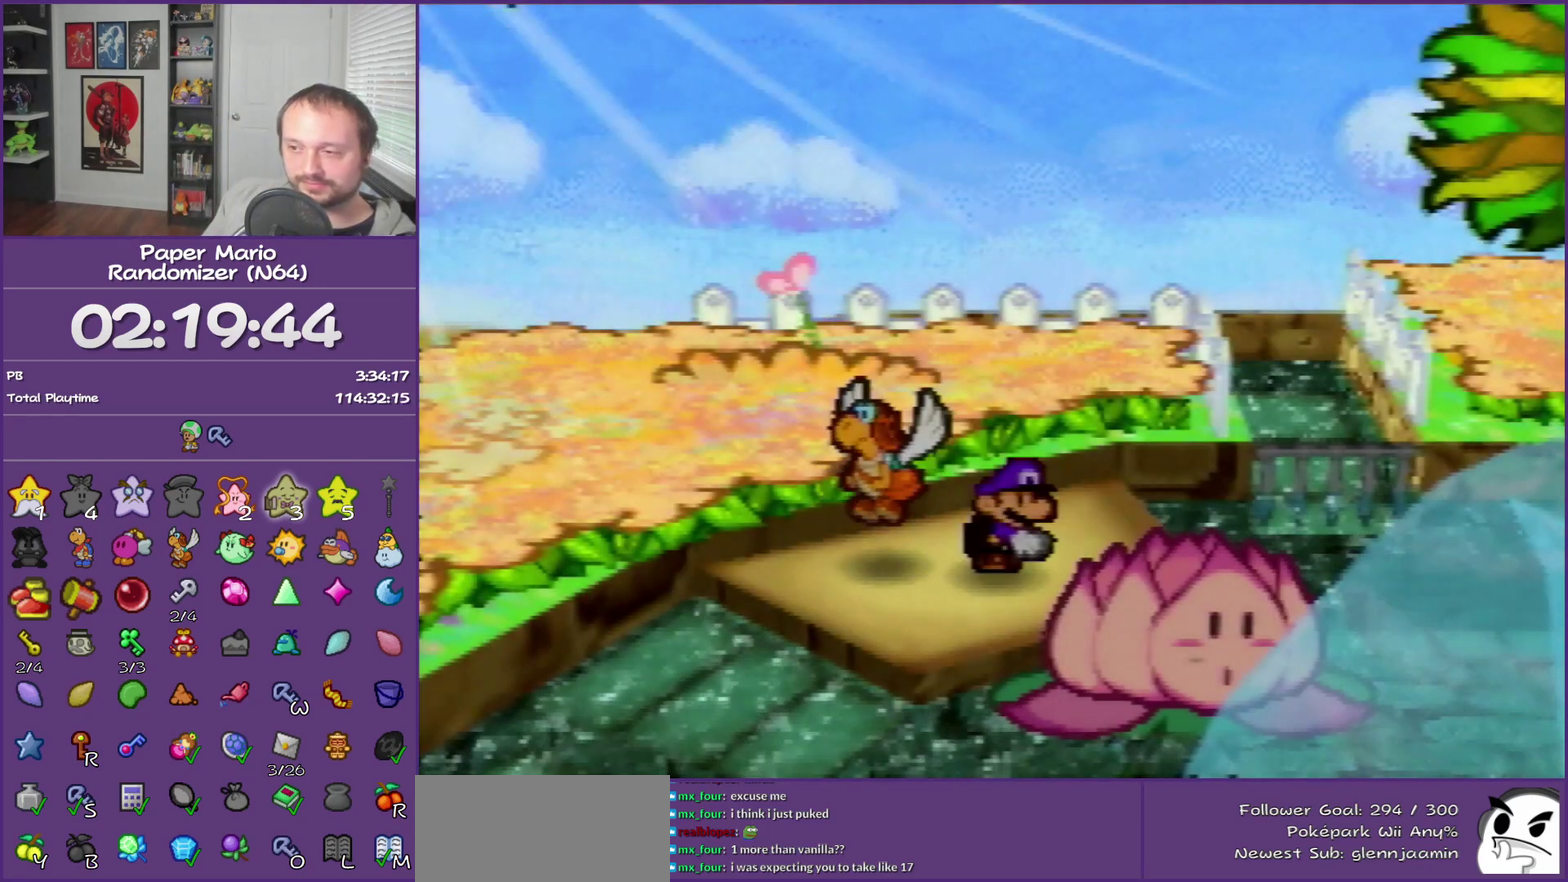
{"buttons": ["B"], "left_stick": "left", "events": []}
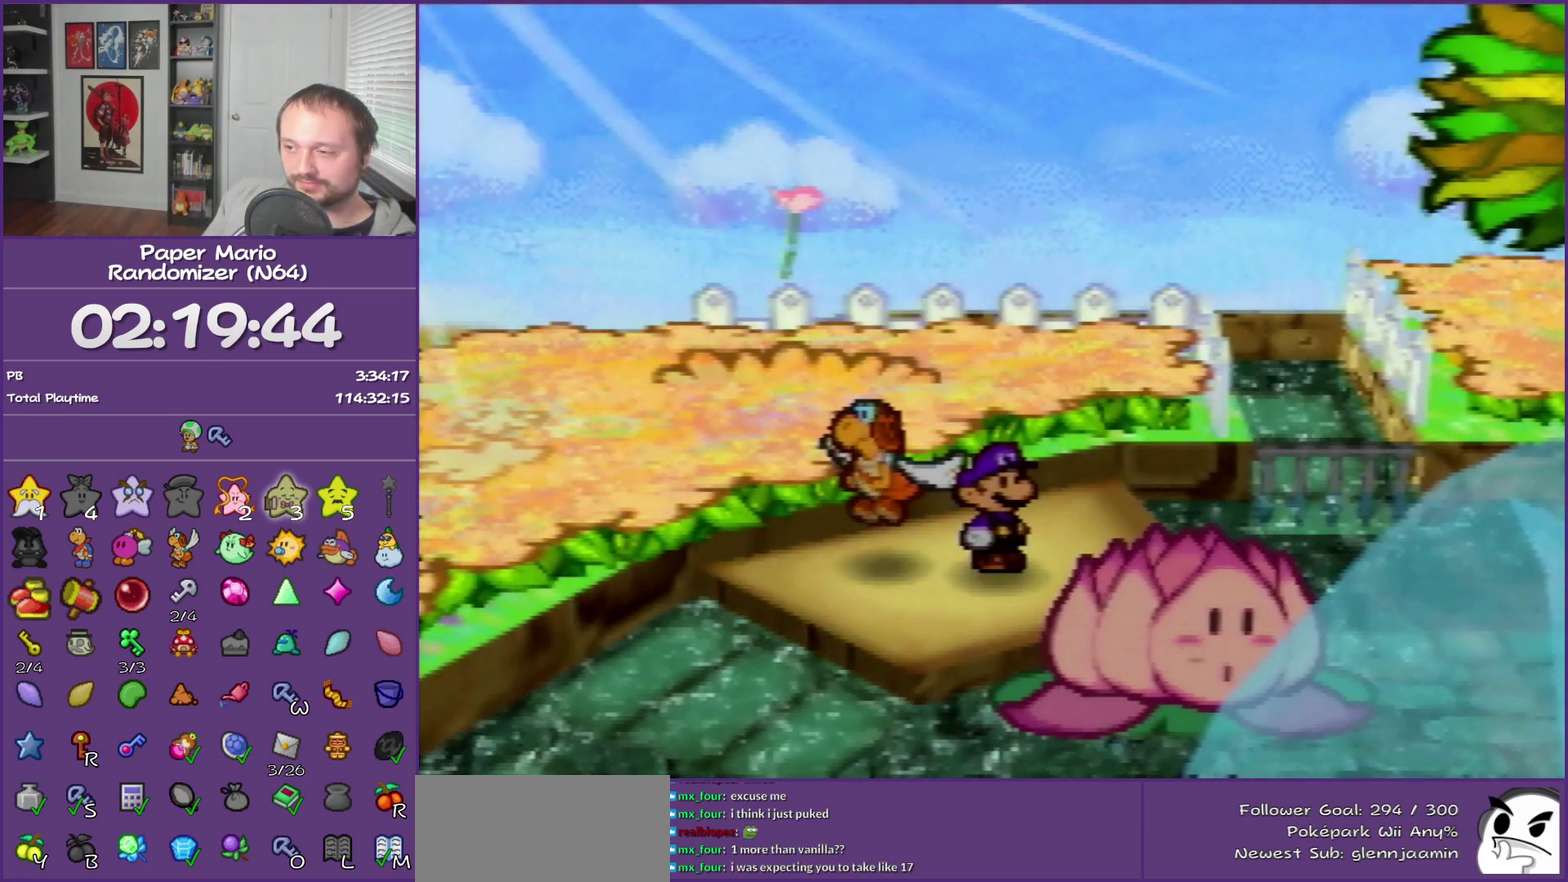
{"buttons": ["B"], "left_stick": "center", "events": [[483, "left_stick", "center"]]}